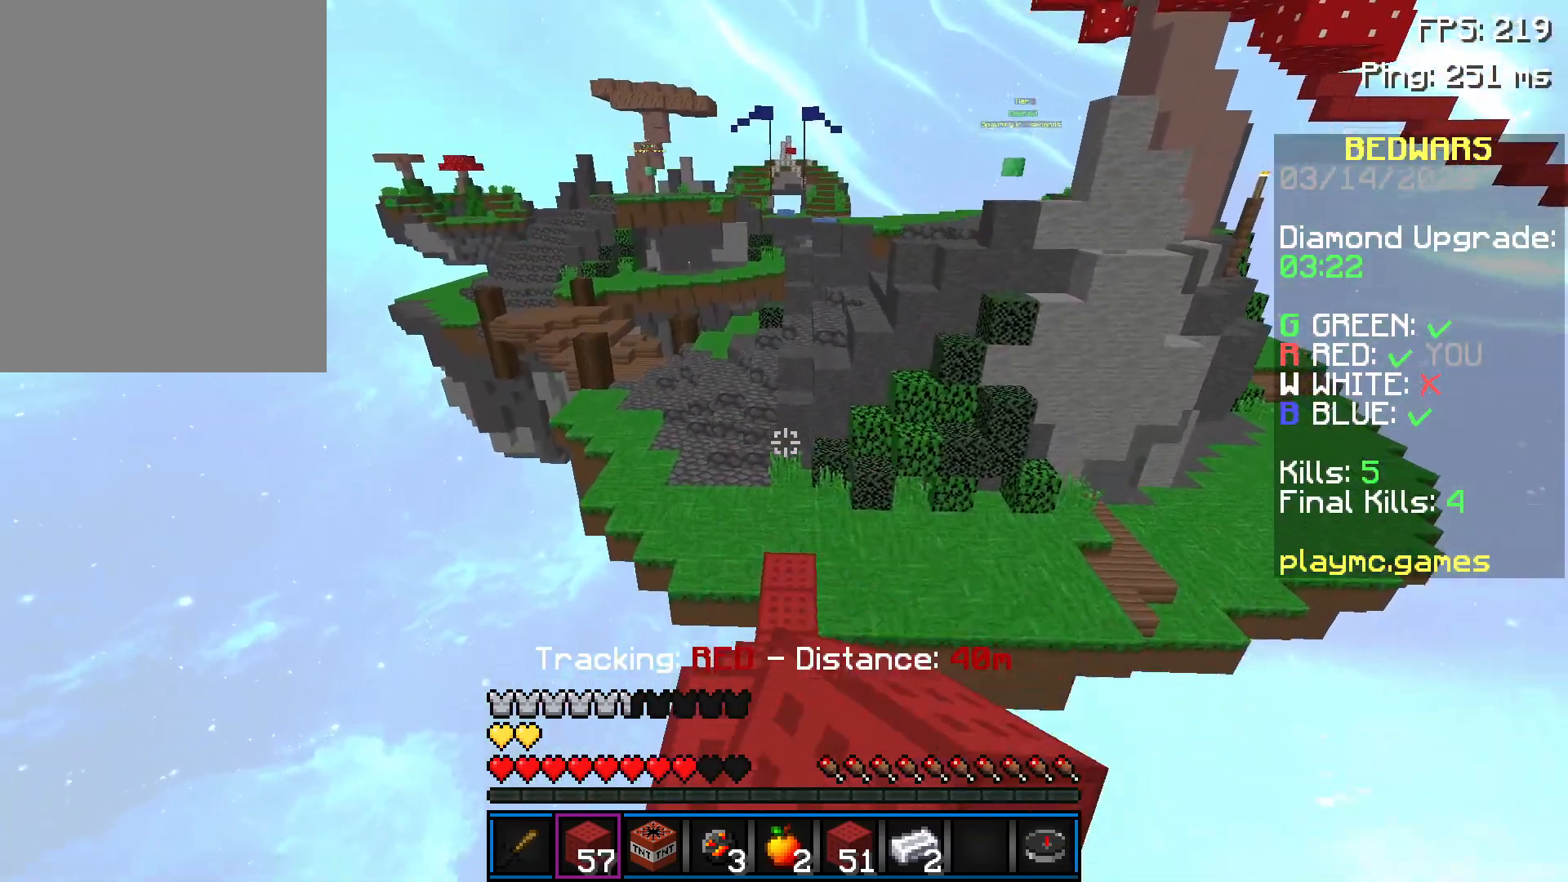
Gameplay with keyboard and mouse; each line is a JSON object with the keys and mouse buttons held at the frame after it. "events" lists presses ("down") and releases ("up") of "a", "d", "s", "space", "w", "mouse_left" and "mouse_right" between this image and that frame as [ms after this image, input, new state], when the widget could be followed in between. "mouse_left", "mouse_right" = the "left", "right" buttons of the "mouse" list. No other keys are recorded. Fast repeated clicks can show as one long hold. Not read: mouse_move.
{"keys": ["w"], "mouse": [], "events": [[183, "mouse_left", "up"], [233, "mouse_left", "down"], [283, "mouse_left", "up"]]}
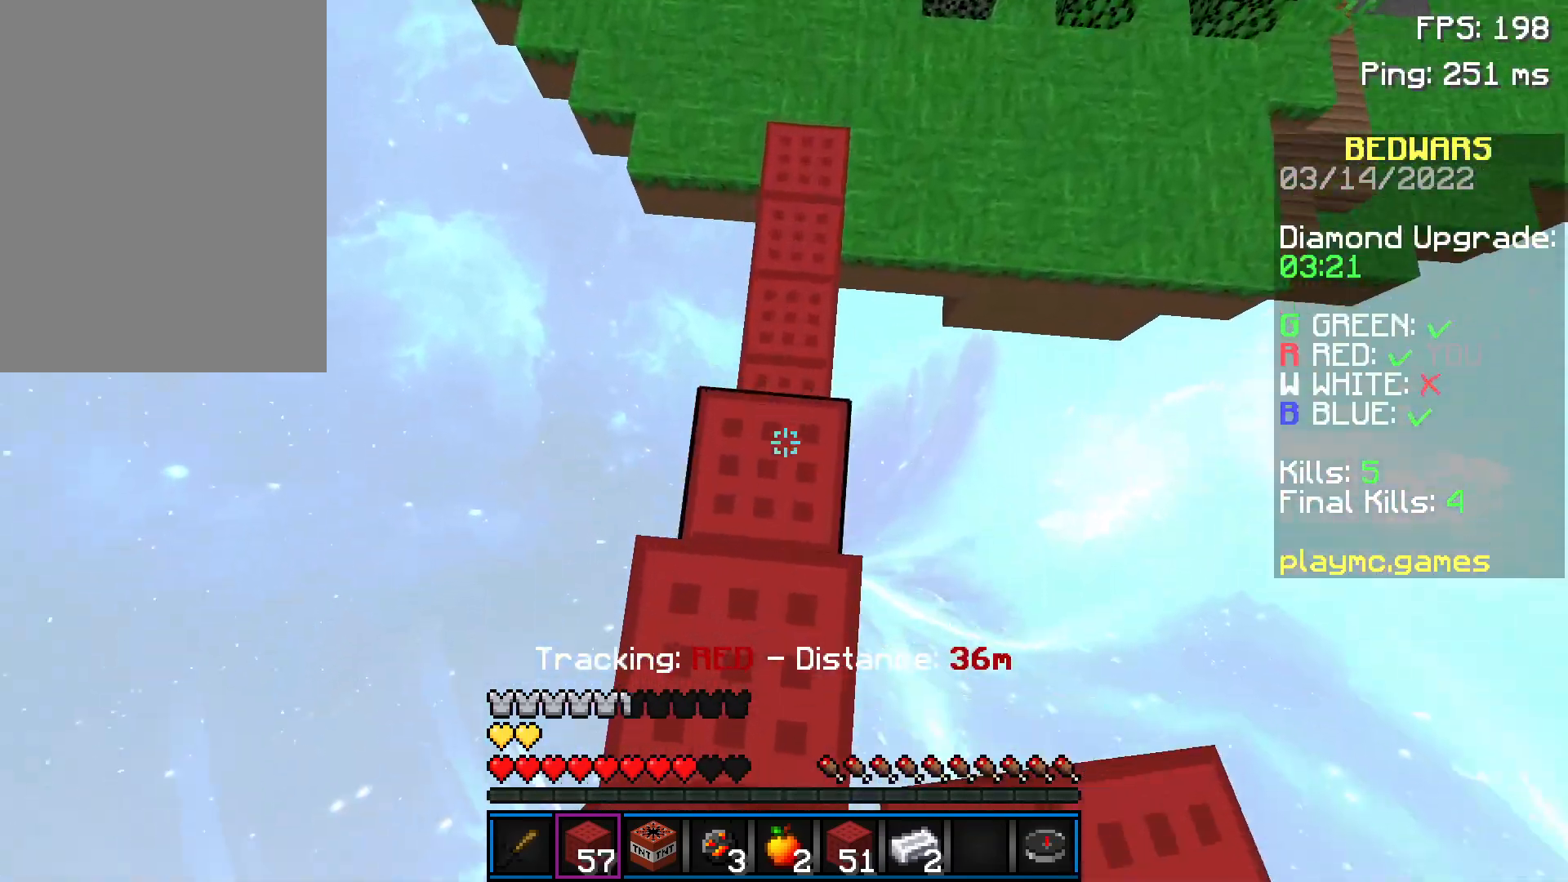
{"keys": ["w"], "mouse": [], "events": [[284, "mouse_right", "down"], [384, "mouse_right", "up"]]}
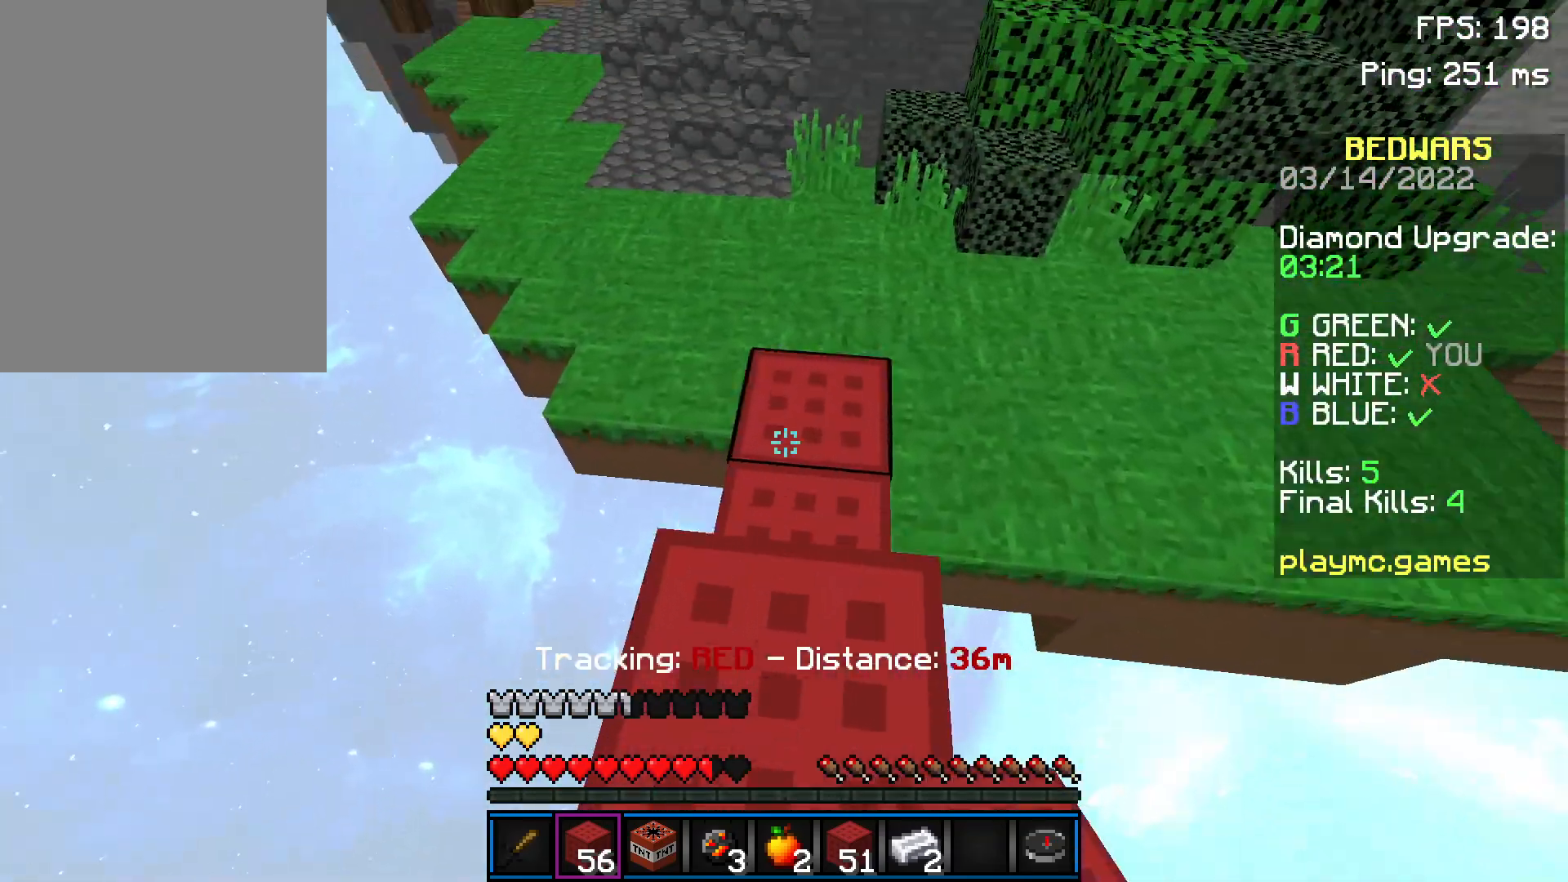
{"keys": ["w"], "mouse": [], "events": [[83, "mouse_left", "down"], [133, "mouse_left", "up"], [183, "mouse_left", "down"], [233, "mouse_left", "up"], [317, "space", "down"], [483, "space", "up"]]}
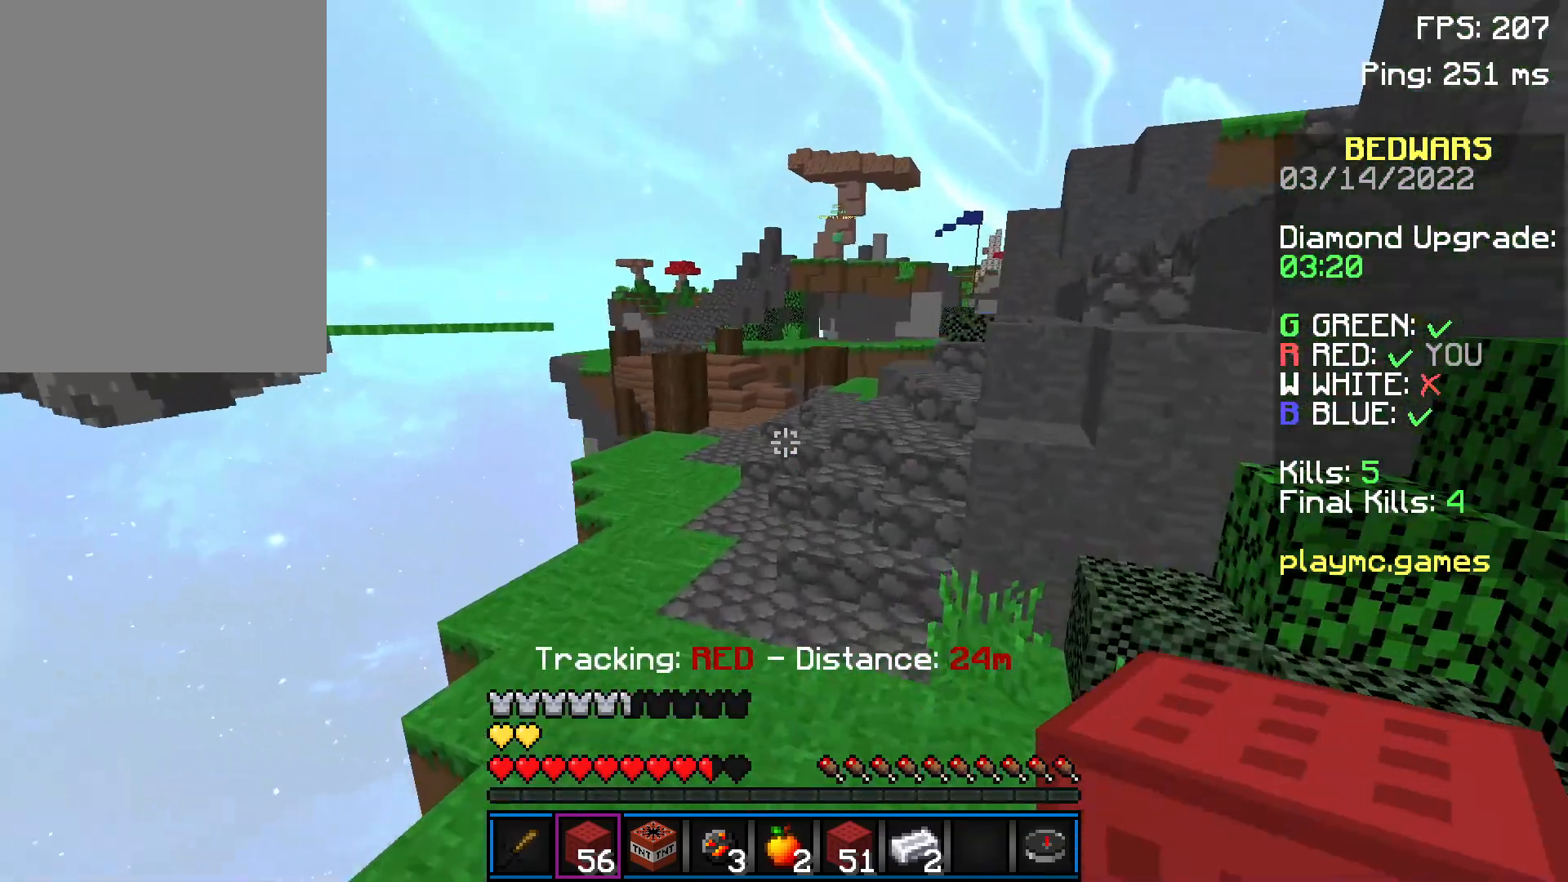
{"keys": ["w"], "mouse": [], "events": [[134, "space", "down"], [384, "space", "up"], [434, "mouse_left", "down"], [484, "mouse_left", "up"]]}
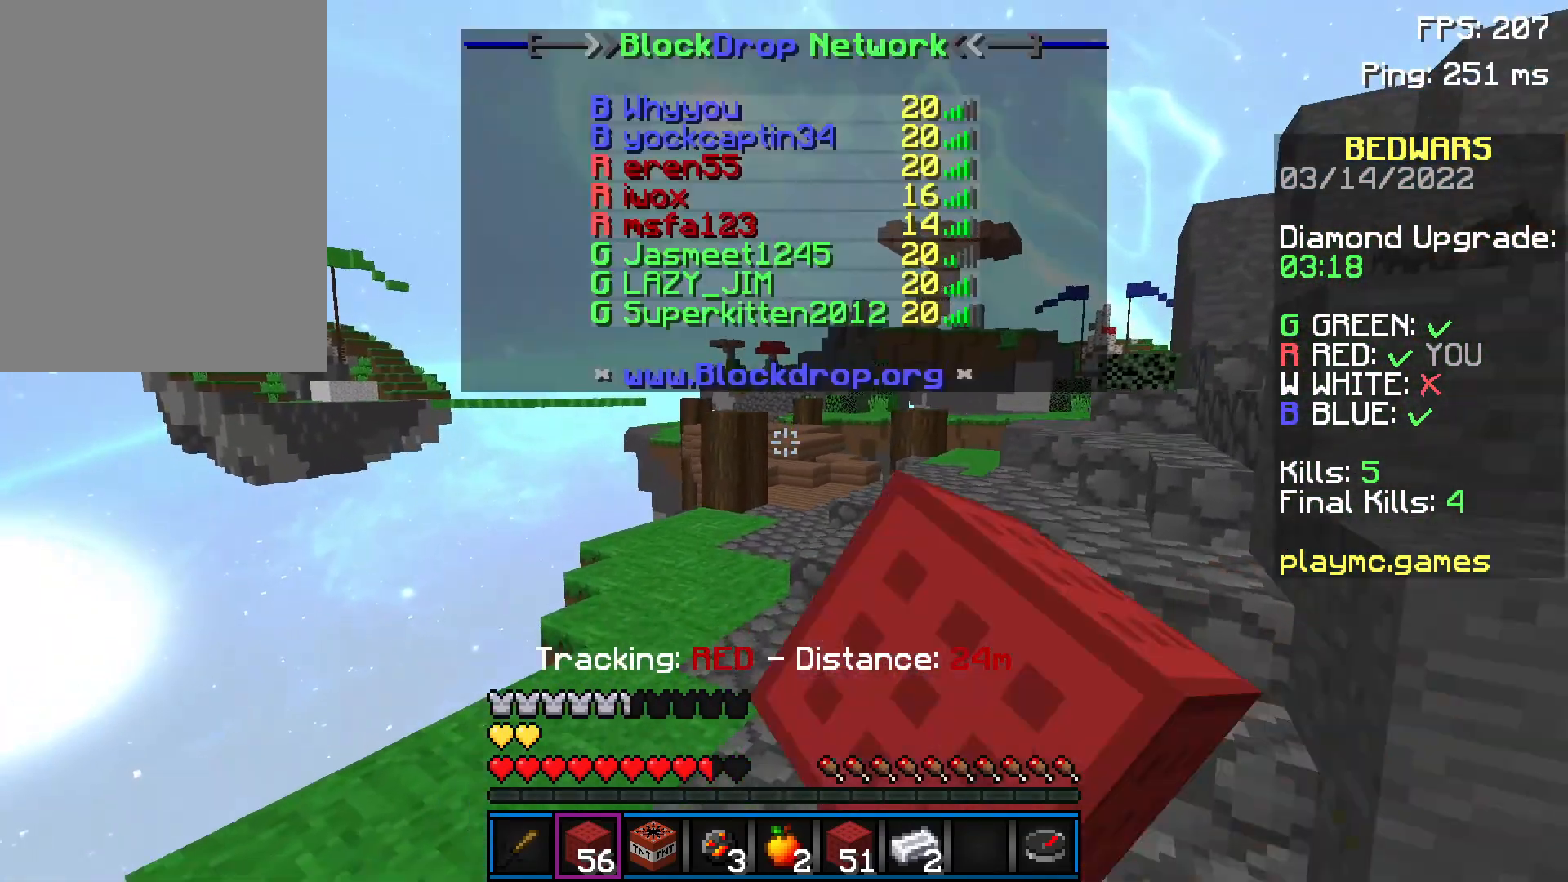
{"keys": ["w"], "mouse": ["left"], "events": [[33, "mouse_left", "down"], [83, "mouse_left", "up"], [83, "space", "down"], [133, "mouse_left", "down"], [233, "mouse_left", "up"], [283, "mouse_left", "down"], [283, "space", "up"], [333, "mouse_left", "up"], [383, "mouse_left", "down"], [433, "mouse_left", "up"], [483, "mouse_left", "down"]]}
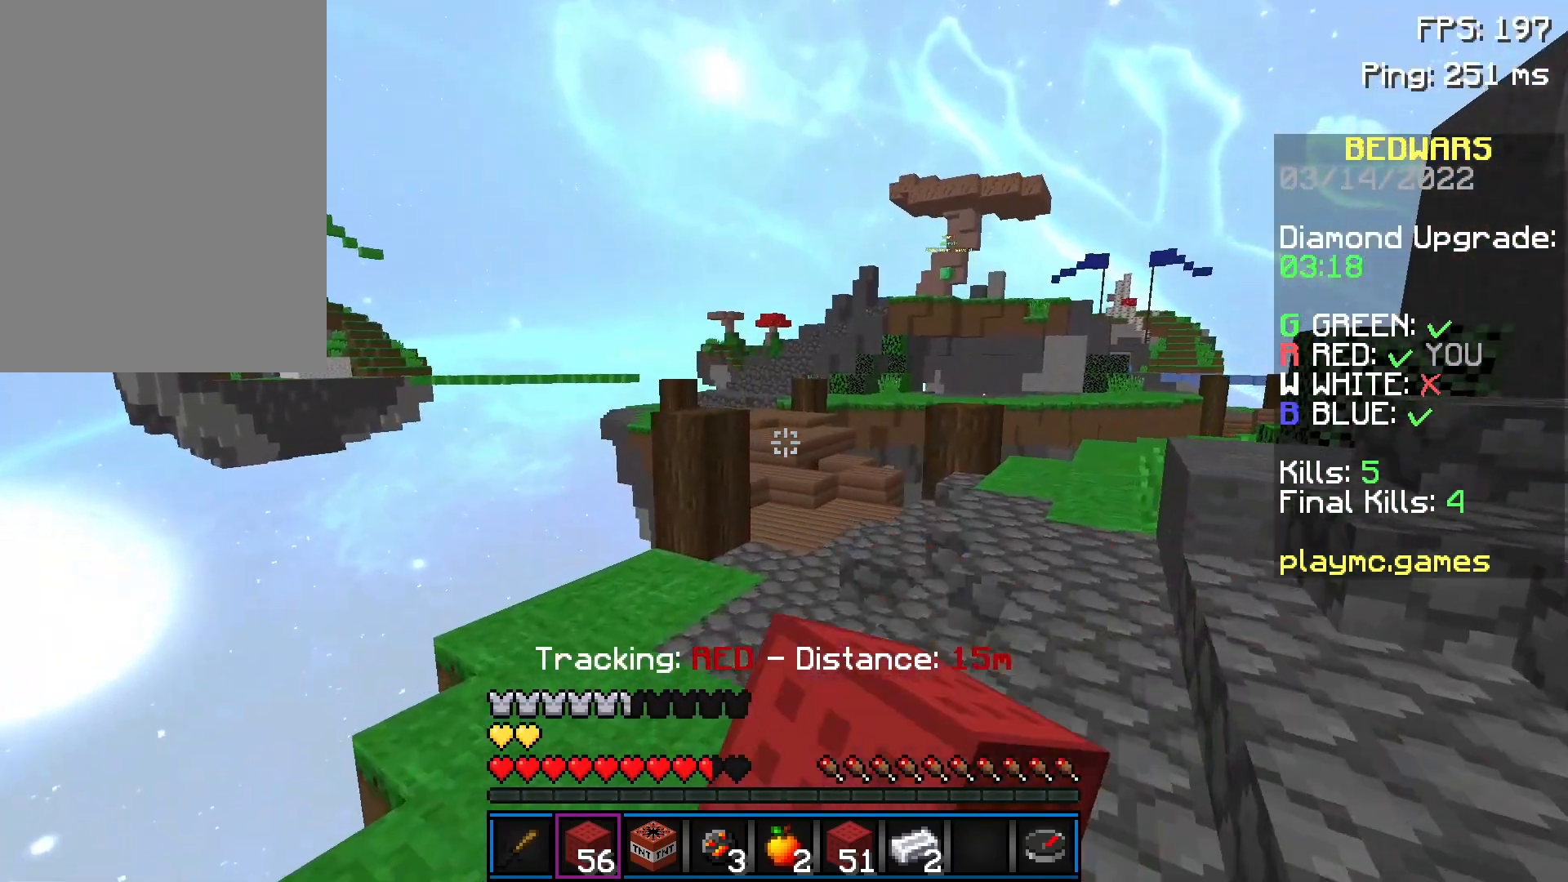
{"keys": ["w"], "mouse": ["left"], "events": [[33, "mouse_left", "up"], [83, "mouse_left", "down"], [133, "mouse_left", "up"], [133, "space", "down"], [184, "mouse_left", "down"], [284, "mouse_left", "up"], [334, "mouse_left", "down"], [384, "mouse_left", "up"], [384, "space", "up"], [434, "mouse_left", "down"]]}
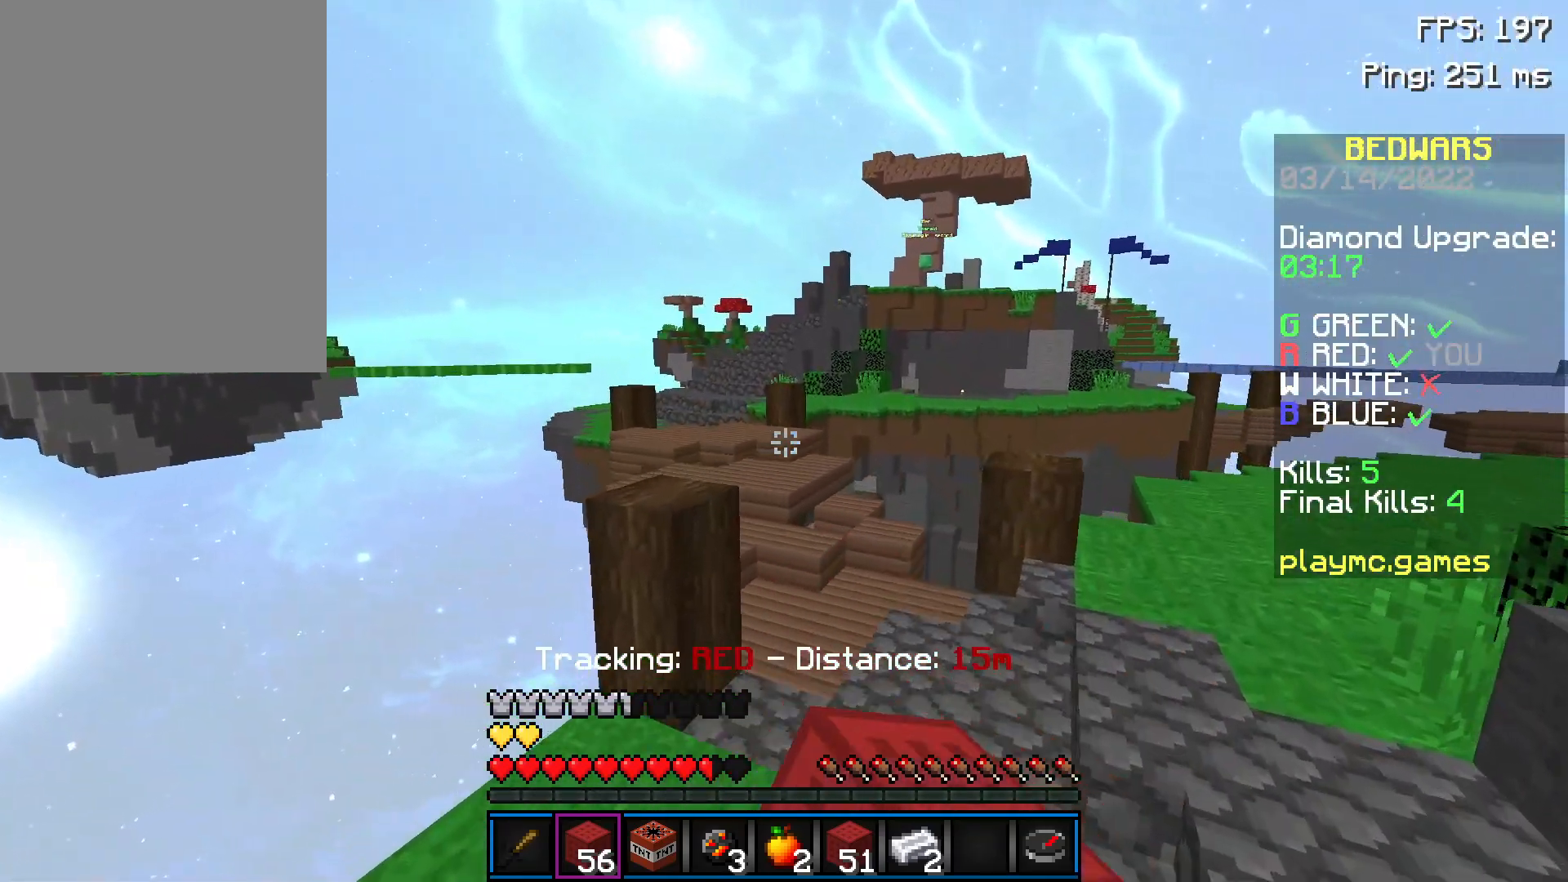
{"keys": ["w"], "mouse": [], "events": [[83, "mouse_left", "up"], [283, "mouse_left", "down"], [283, "space", "down"], [333, "mouse_left", "up"], [383, "d", "down"], [383, "mouse_left", "down"], [433, "space", "up"], [483, "d", "up"], [483, "mouse_left", "up"]]}
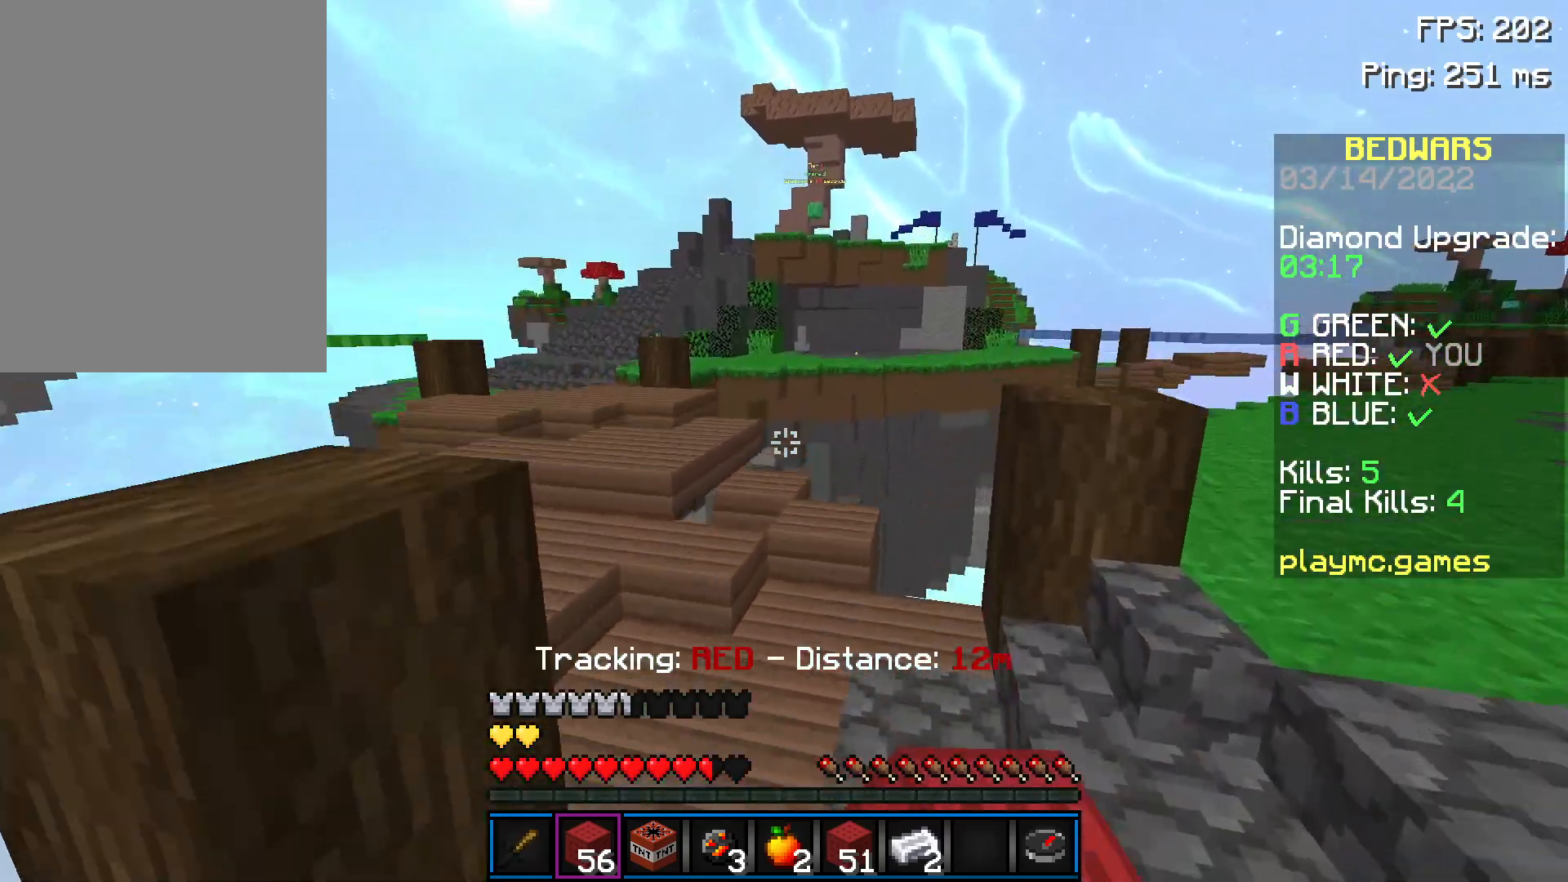
{"keys": ["w"], "mouse": [], "events": [[33, "mouse_left", "down"], [83, "mouse_left", "up"], [117, "mouse_left", "down"], [184, "mouse_left", "up"]]}
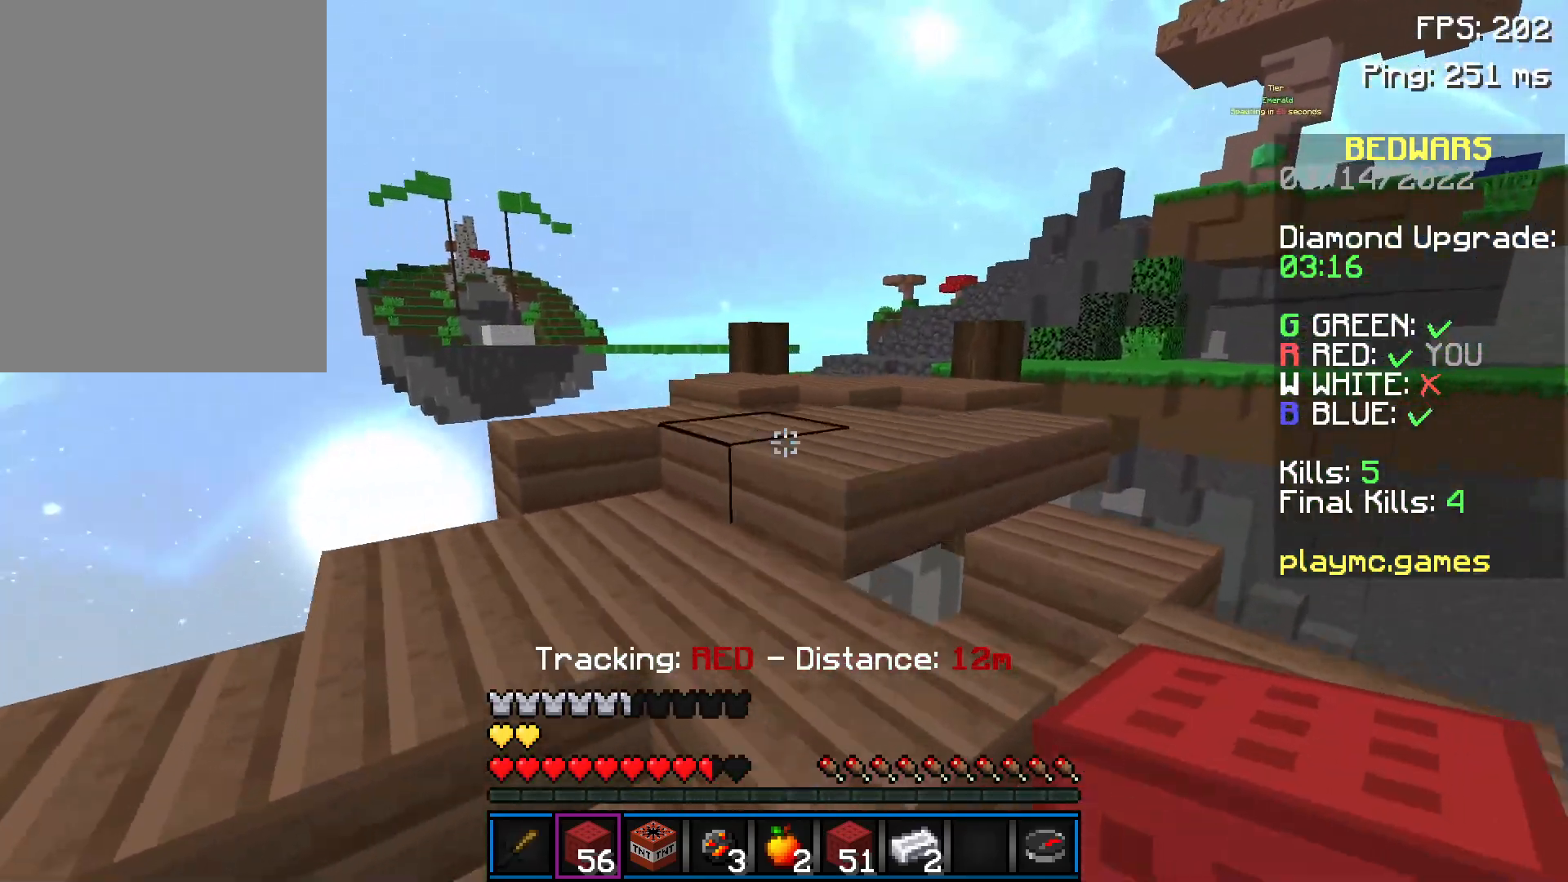
{"keys": ["w"], "mouse": [], "events": []}
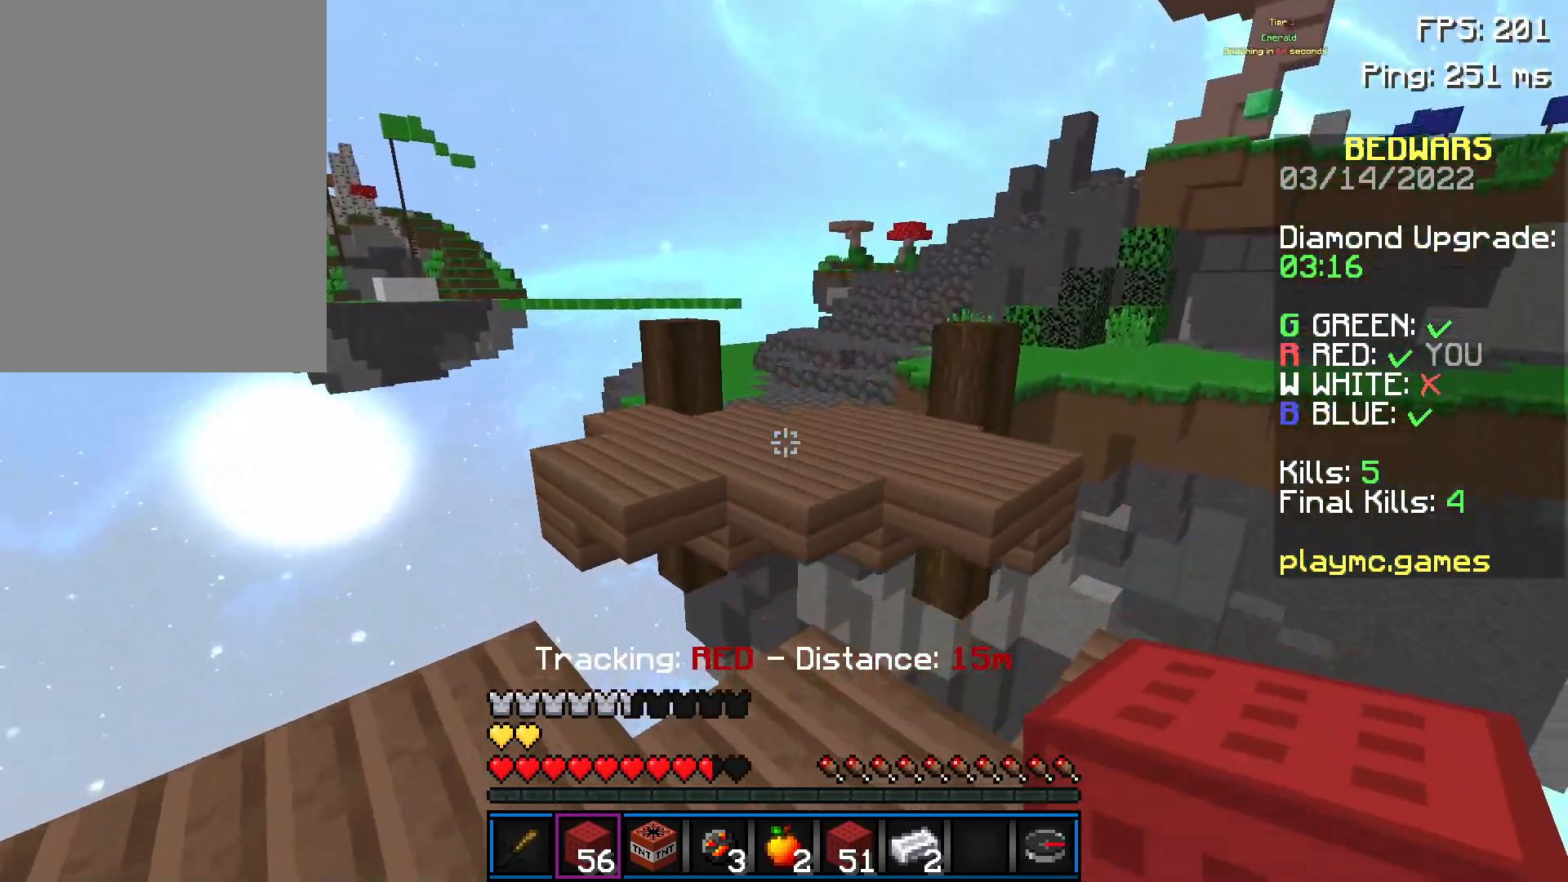
{"keys": ["space", "w"], "mouse": [], "events": [[334, "space", "down"]]}
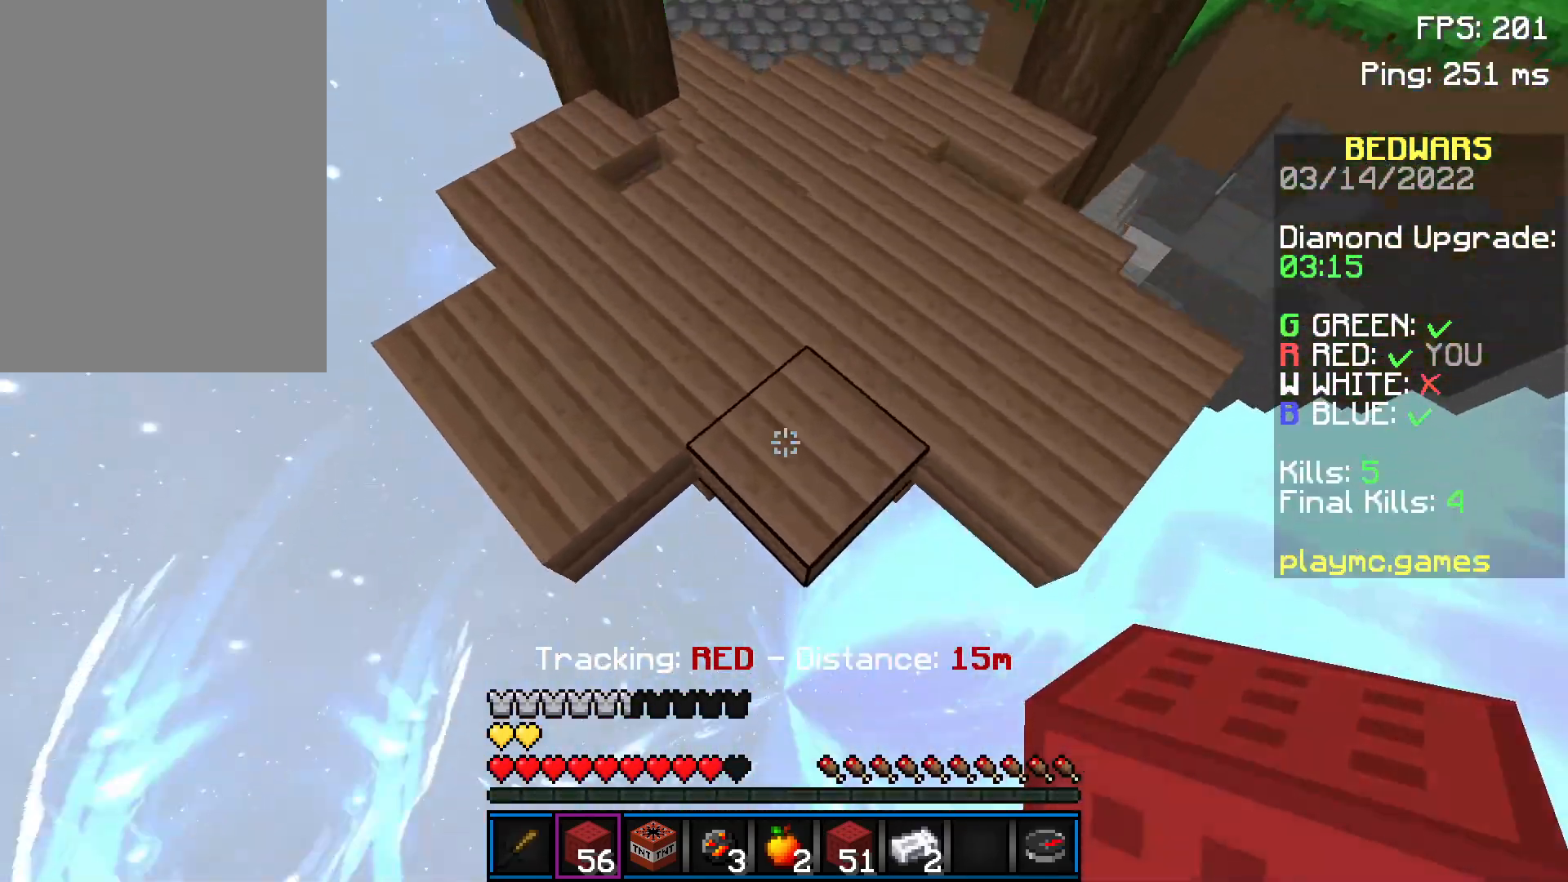
{"keys": ["w"], "mouse": [], "events": [[33, "space", "up"], [133, "mouse_right", "down"], [183, "mouse_right", "up"], [283, "space", "down"], [433, "mouse_left", "down"], [433, "space", "up"], [483, "mouse_left", "up"]]}
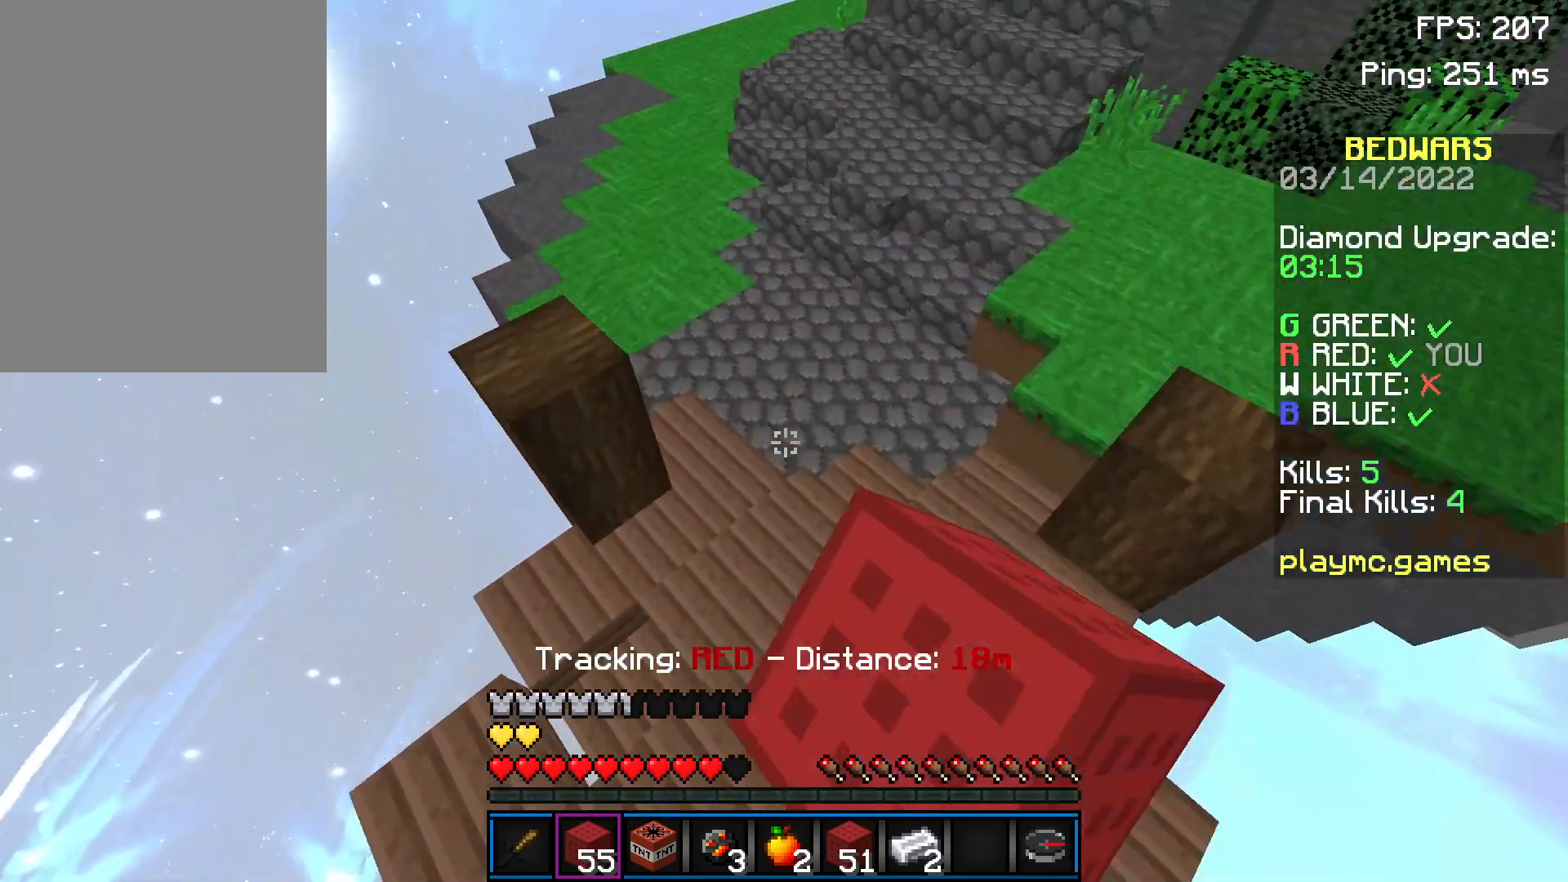
{"keys": ["space", "w"], "mouse": [], "events": [[33, "mouse_left", "down"], [83, "mouse_left", "up"], [384, "mouse_right", "down"], [434, "mouse_right", "up"], [434, "space", "down"]]}
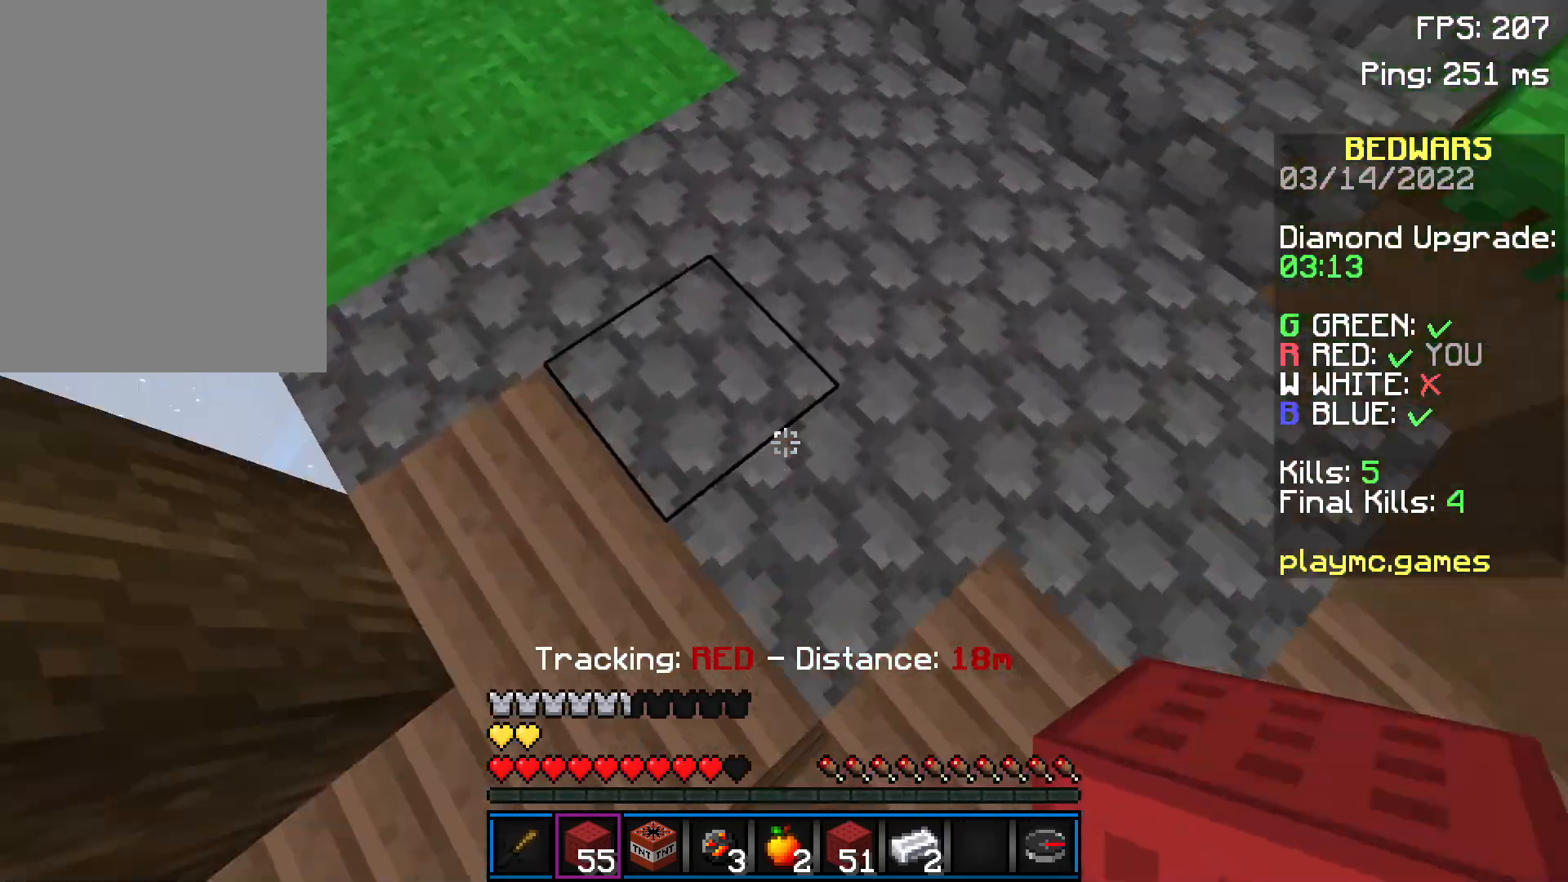
{"keys": ["space", "w"], "mouse": [], "events": [[33, "space", "up"], [83, "mouse_left", "down"], [183, "mouse_left", "up"], [233, "mouse_left", "down"], [383, "mouse_left", "up"], [433, "mouse_left", "down"], [483, "mouse_left", "up"], [483, "space", "down"]]}
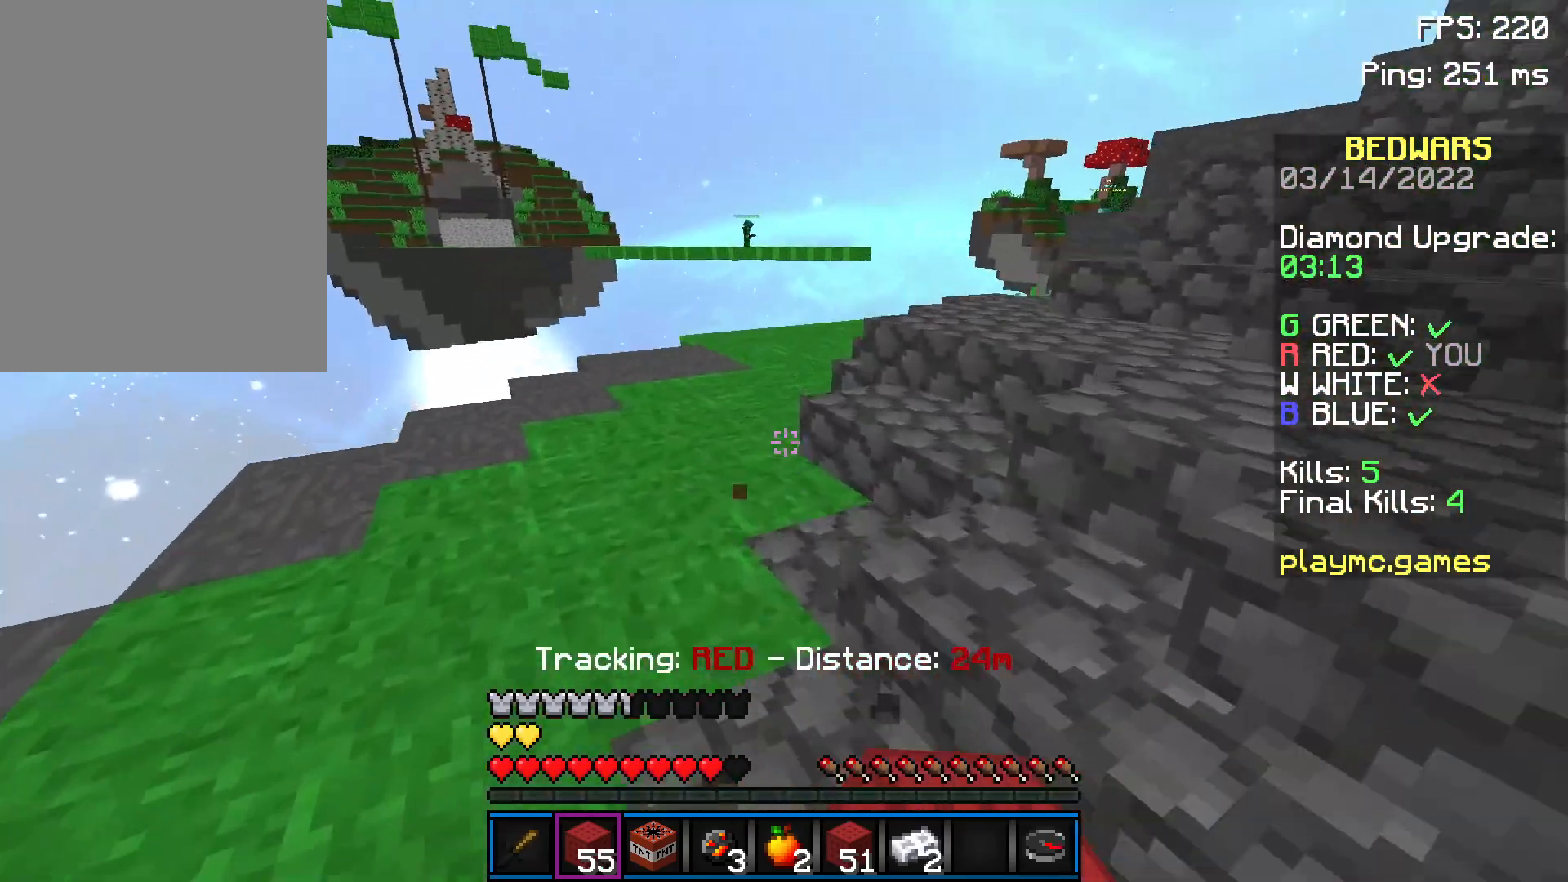
{"keys": ["a", "w"], "mouse": ["left"], "events": [[150, "space", "up"], [251, "a", "down"], [301, "mouse_left", "down"], [351, "mouse_left", "up"], [401, "mouse_left", "down"]]}
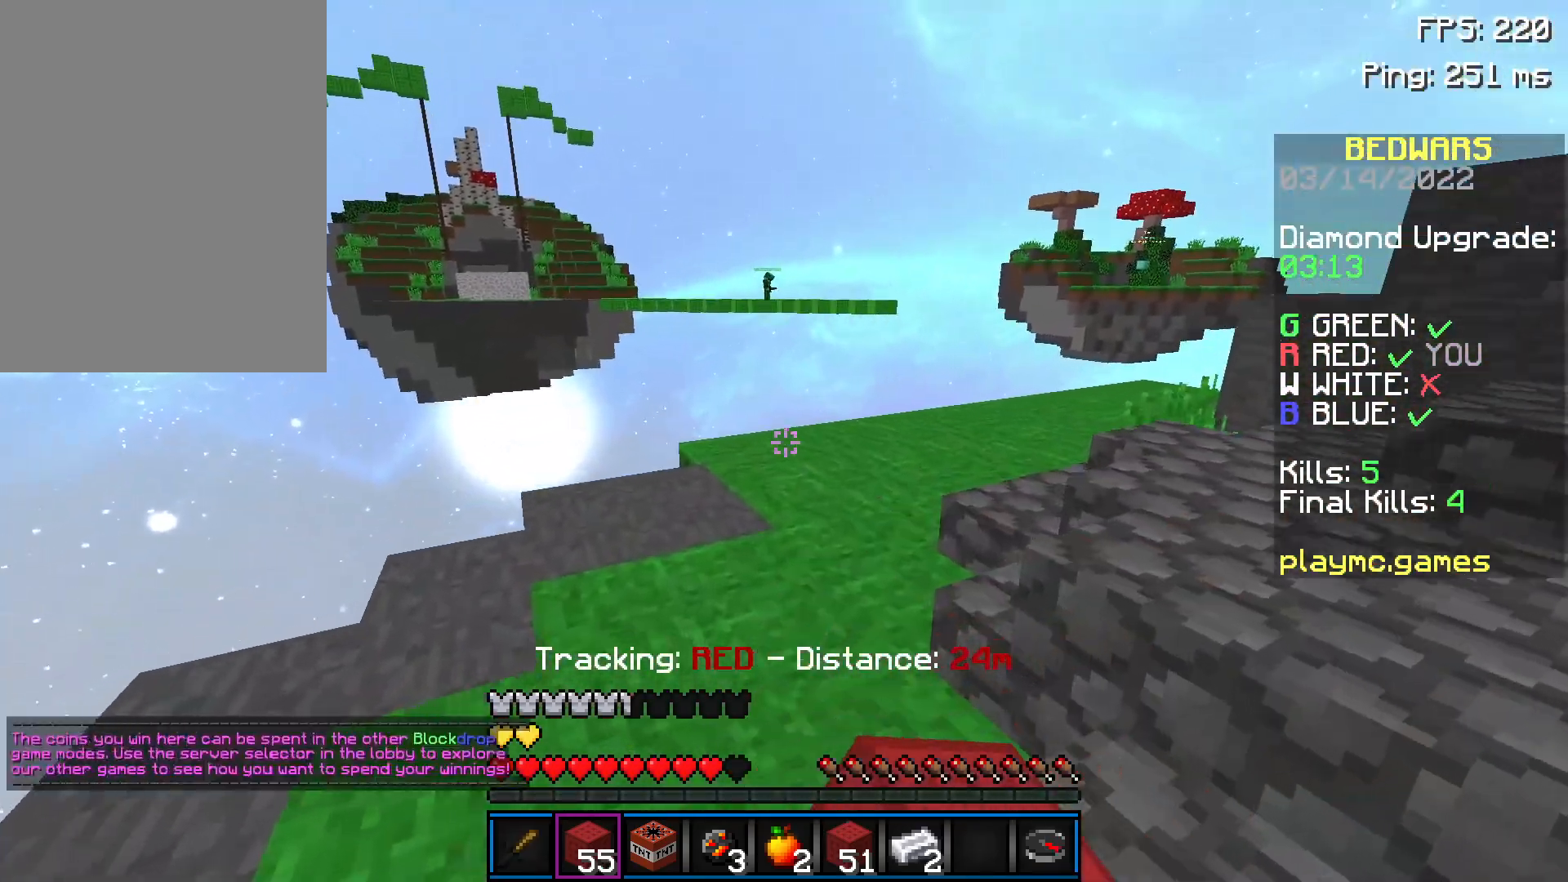
{"keys": ["w"], "mouse": [], "events": [[100, "mouse_left", "up"], [150, "a", "up"]]}
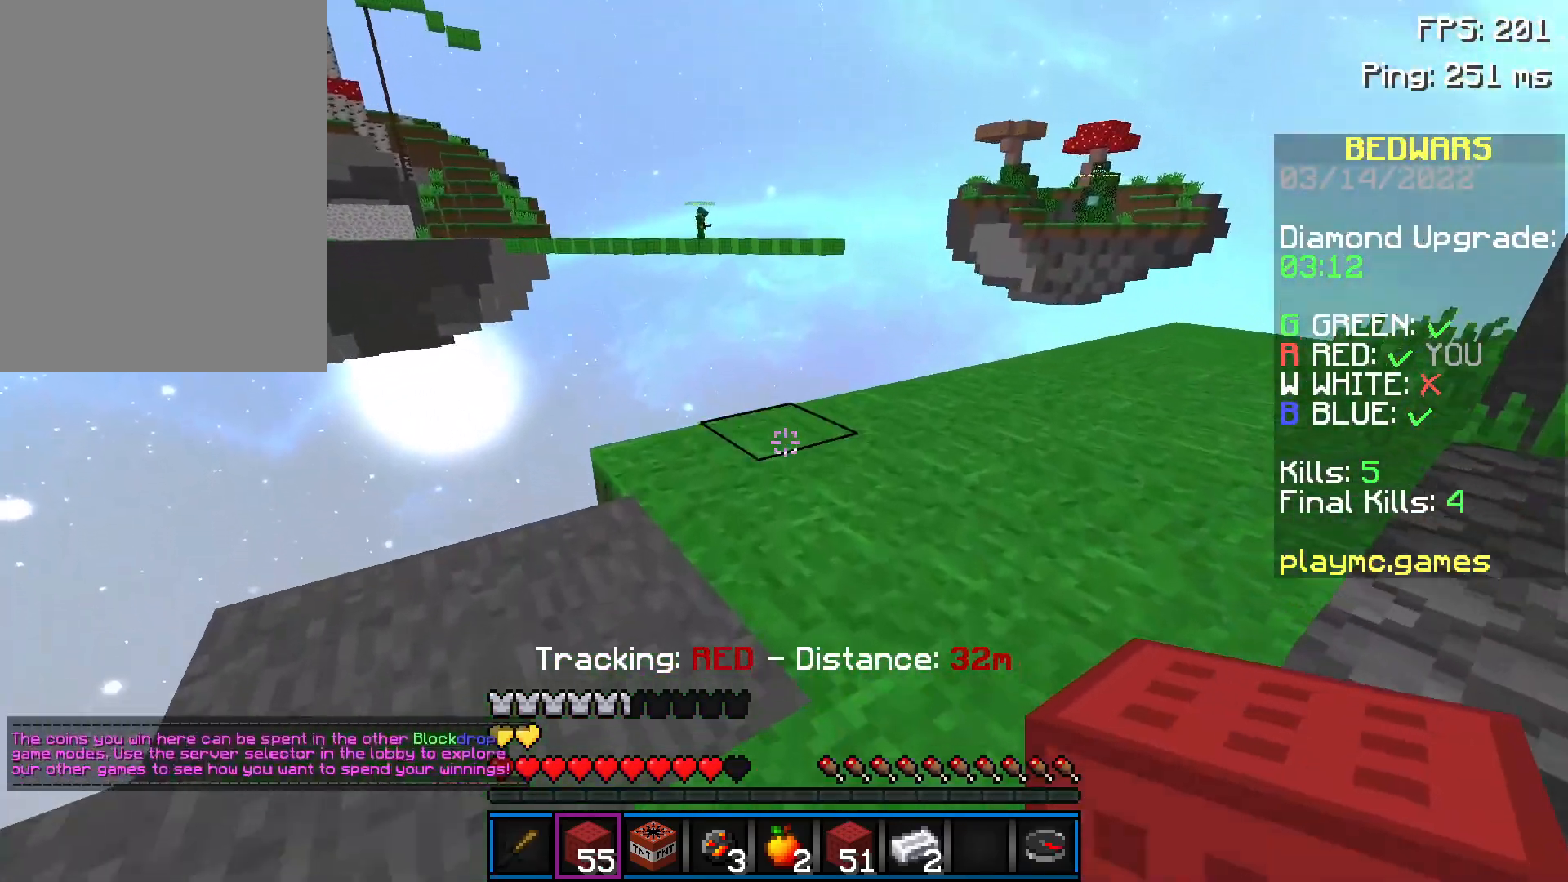
{"keys": ["w"], "mouse": [], "events": [[201, "mouse_right", "down"], [251, "mouse_right", "up"], [301, "space", "down"], [401, "space", "up"]]}
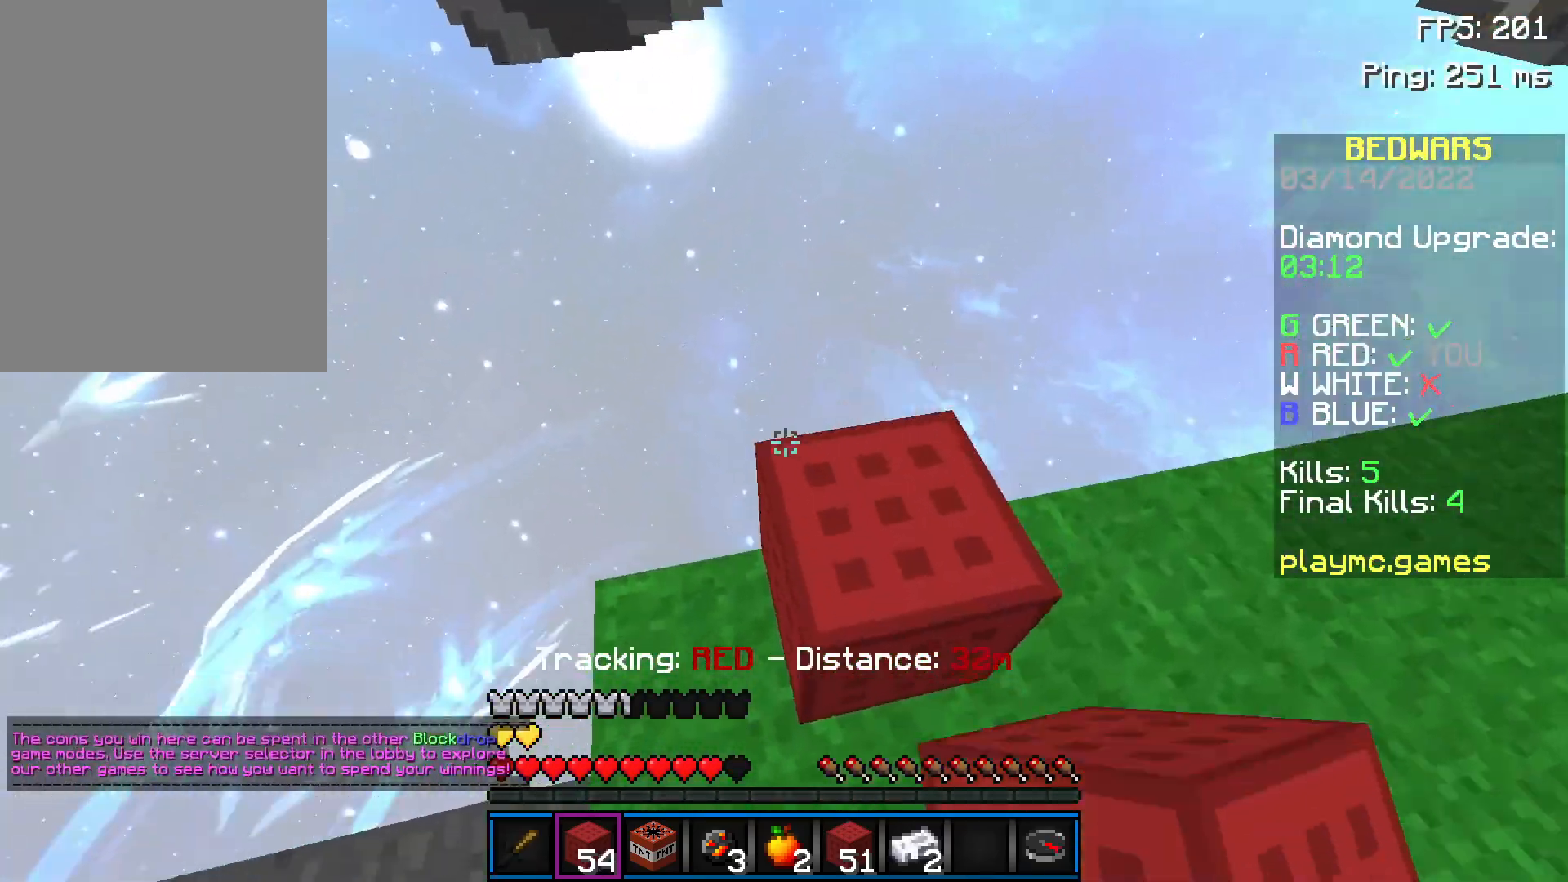
{"keys": ["a", "d", "s"], "mouse": [], "events": [[200, "d", "down"], [250, "w", "up"], [450, "a", "down"], [450, "s", "down"]]}
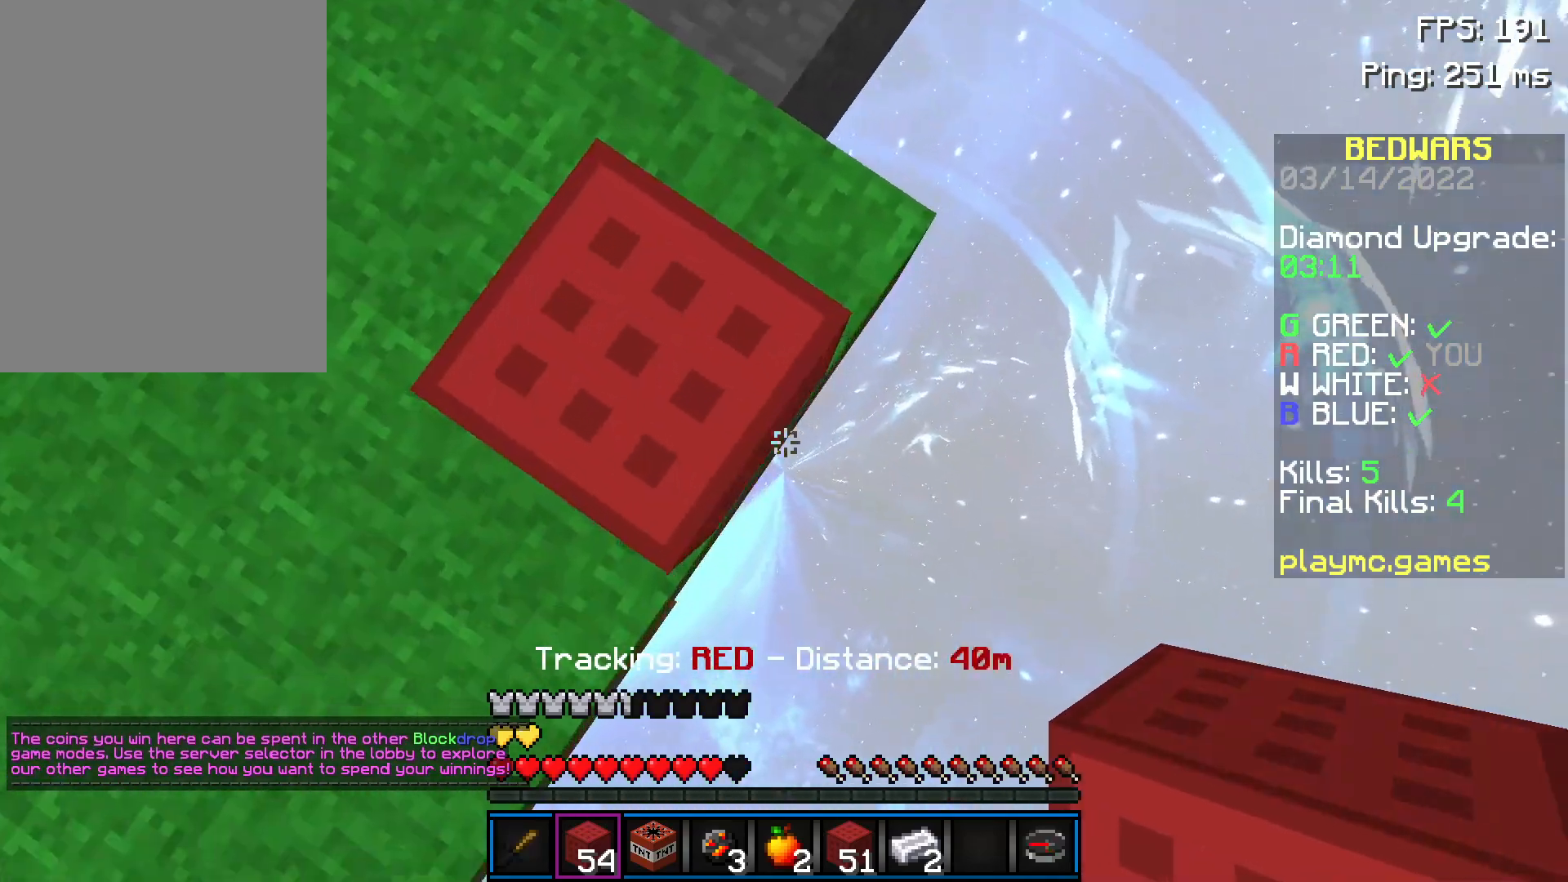
{"keys": ["d", "s"], "mouse": [], "events": [[167, "mouse_right", "down"], [201, "a", "up"], [201, "space", "down"], [251, "mouse_right", "up"], [301, "mouse_right", "down"], [301, "space", "up"], [351, "mouse_right", "up"], [401, "mouse_right", "down"], [501, "mouse_right", "up"]]}
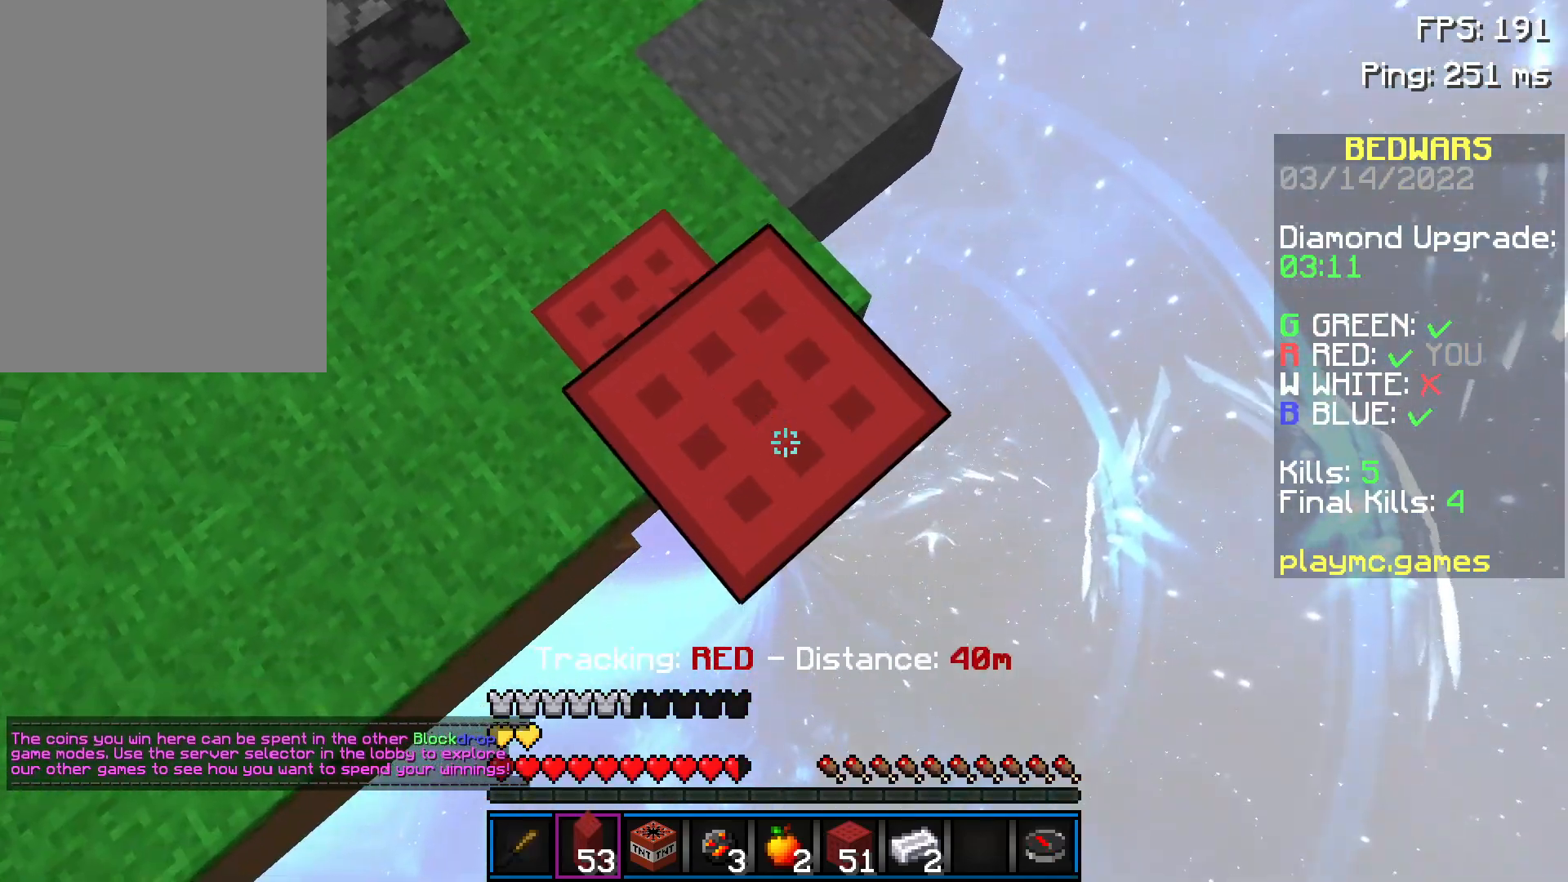
{"keys": ["d", "s"], "mouse": ["right"], "events": [[250, "mouse_right", "down"], [250, "space", "down"], [300, "mouse_right", "up"], [350, "mouse_right", "down"], [400, "space", "up"]]}
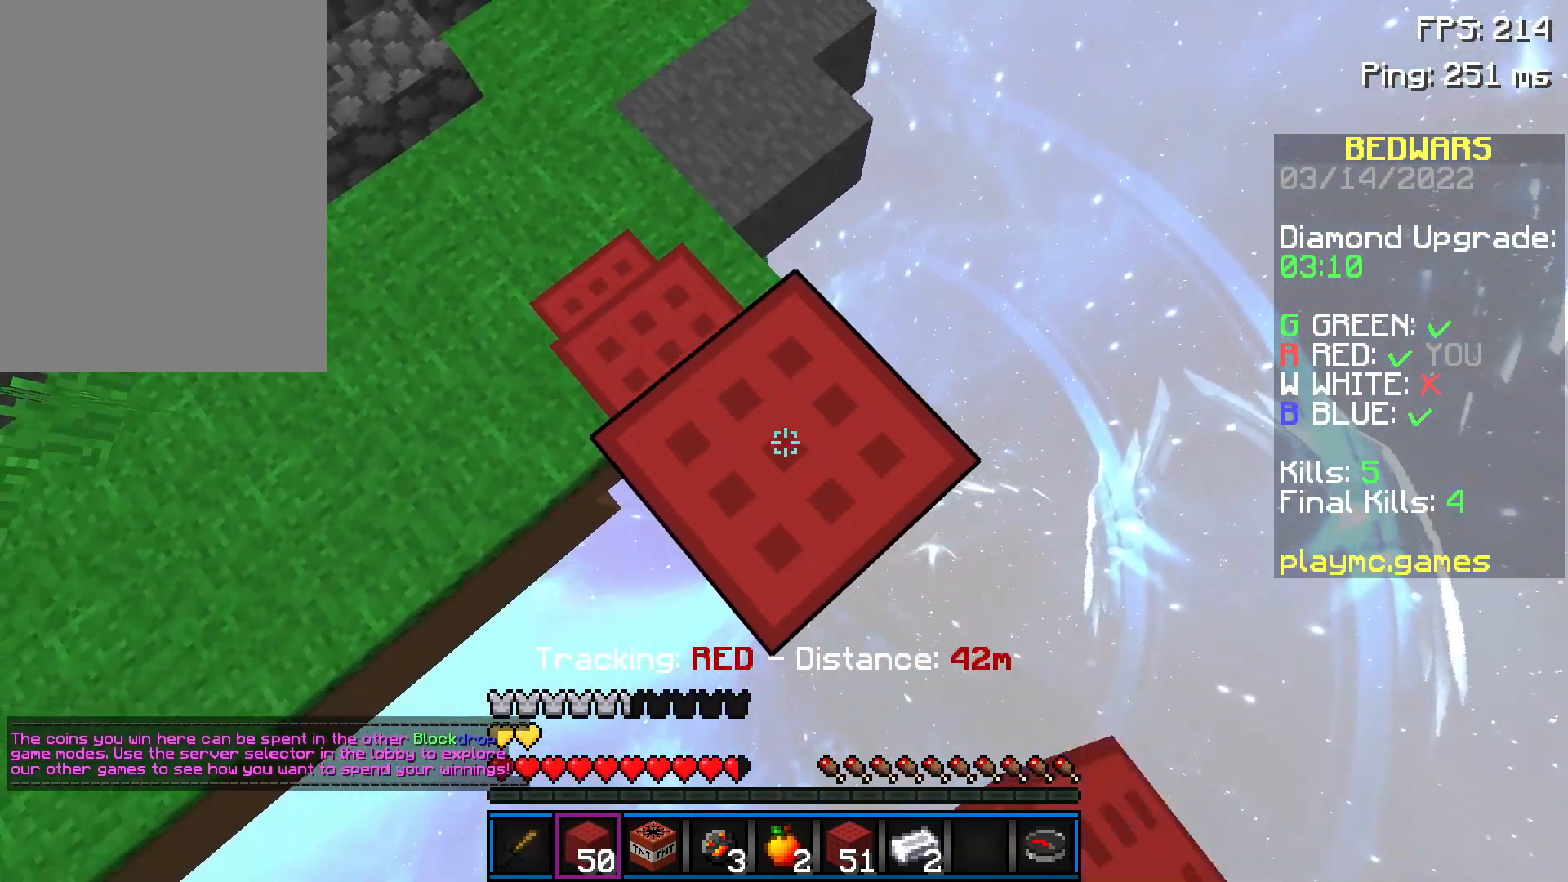
{"keys": ["d", "s"], "mouse": [], "events": [[50, "mouse_right", "up"], [301, "mouse_right", "down"], [301, "space", "down"], [351, "mouse_right", "up"], [401, "mouse_right", "down"], [451, "space", "up"], [501, "mouse_right", "up"]]}
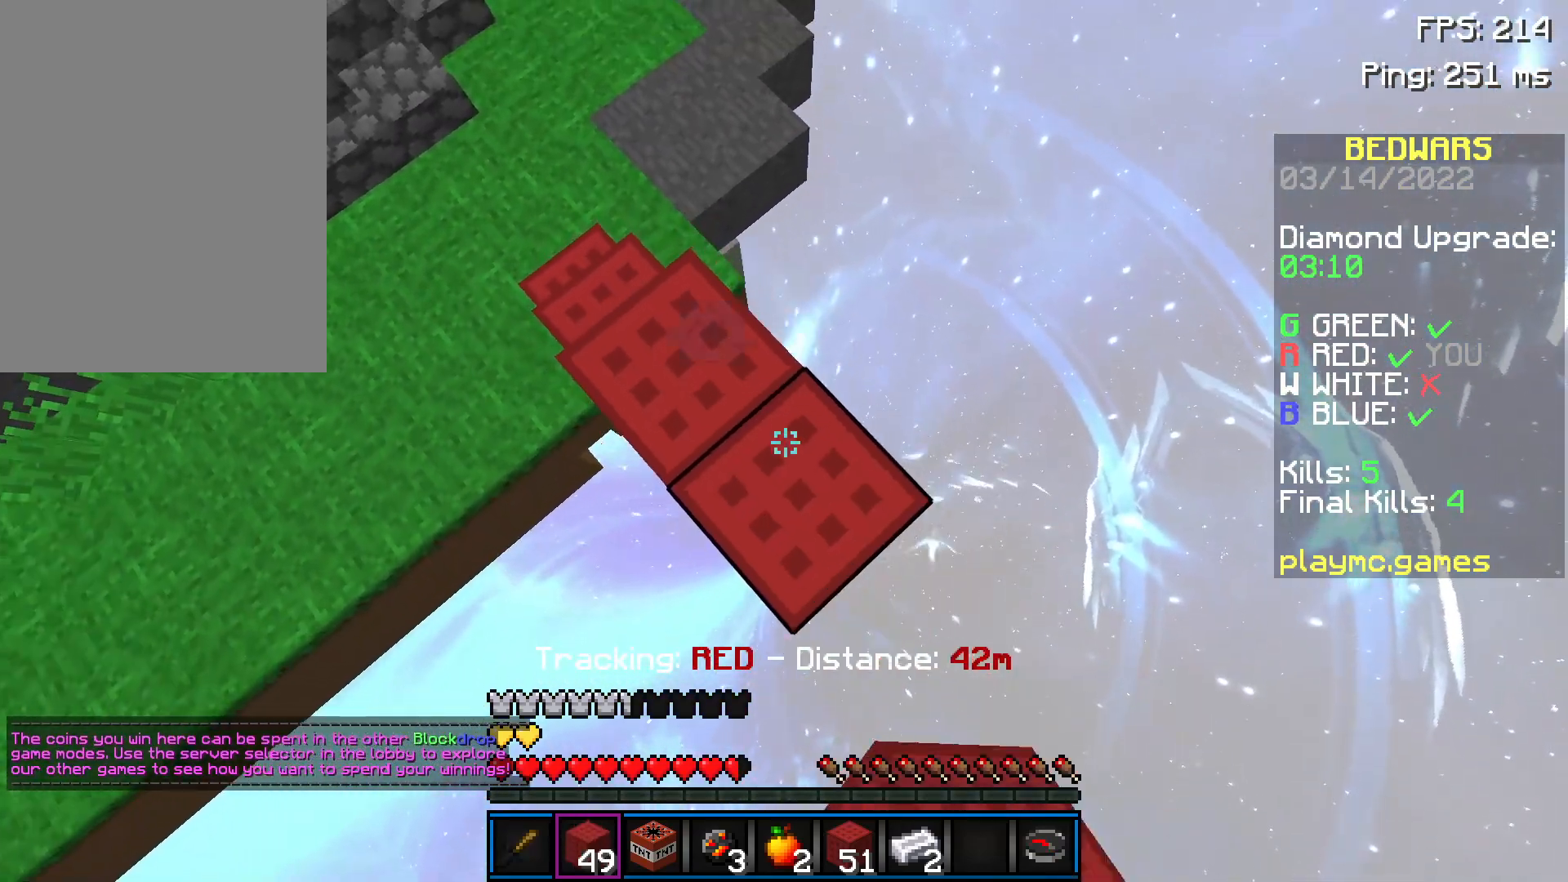
{"keys": ["d", "s"], "mouse": ["right"], "events": [[50, "mouse_right", "down"], [100, "mouse_right", "up"], [350, "mouse_right", "down"], [350, "space", "down"], [400, "mouse_right", "up"], [450, "mouse_right", "down"], [500, "space", "up"]]}
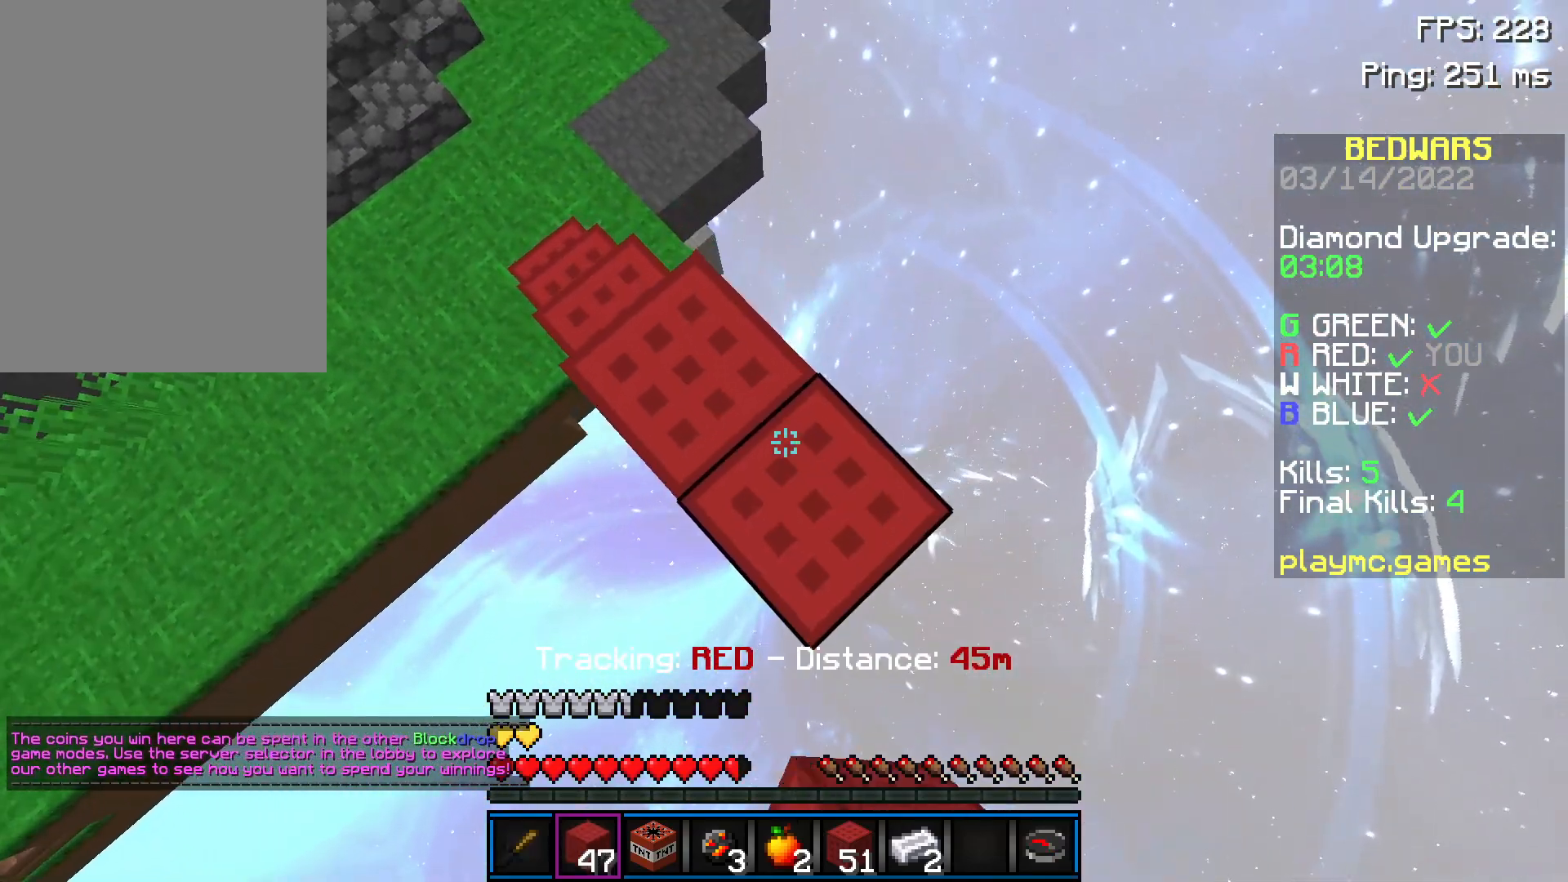
{"keys": ["d", "s", "space"], "mouse": [], "events": [[50, "mouse_right", "up"], [100, "mouse_right", "down"], [150, "mouse_right", "up"], [401, "mouse_right", "down"], [451, "mouse_right", "up"], [451, "space", "down"]]}
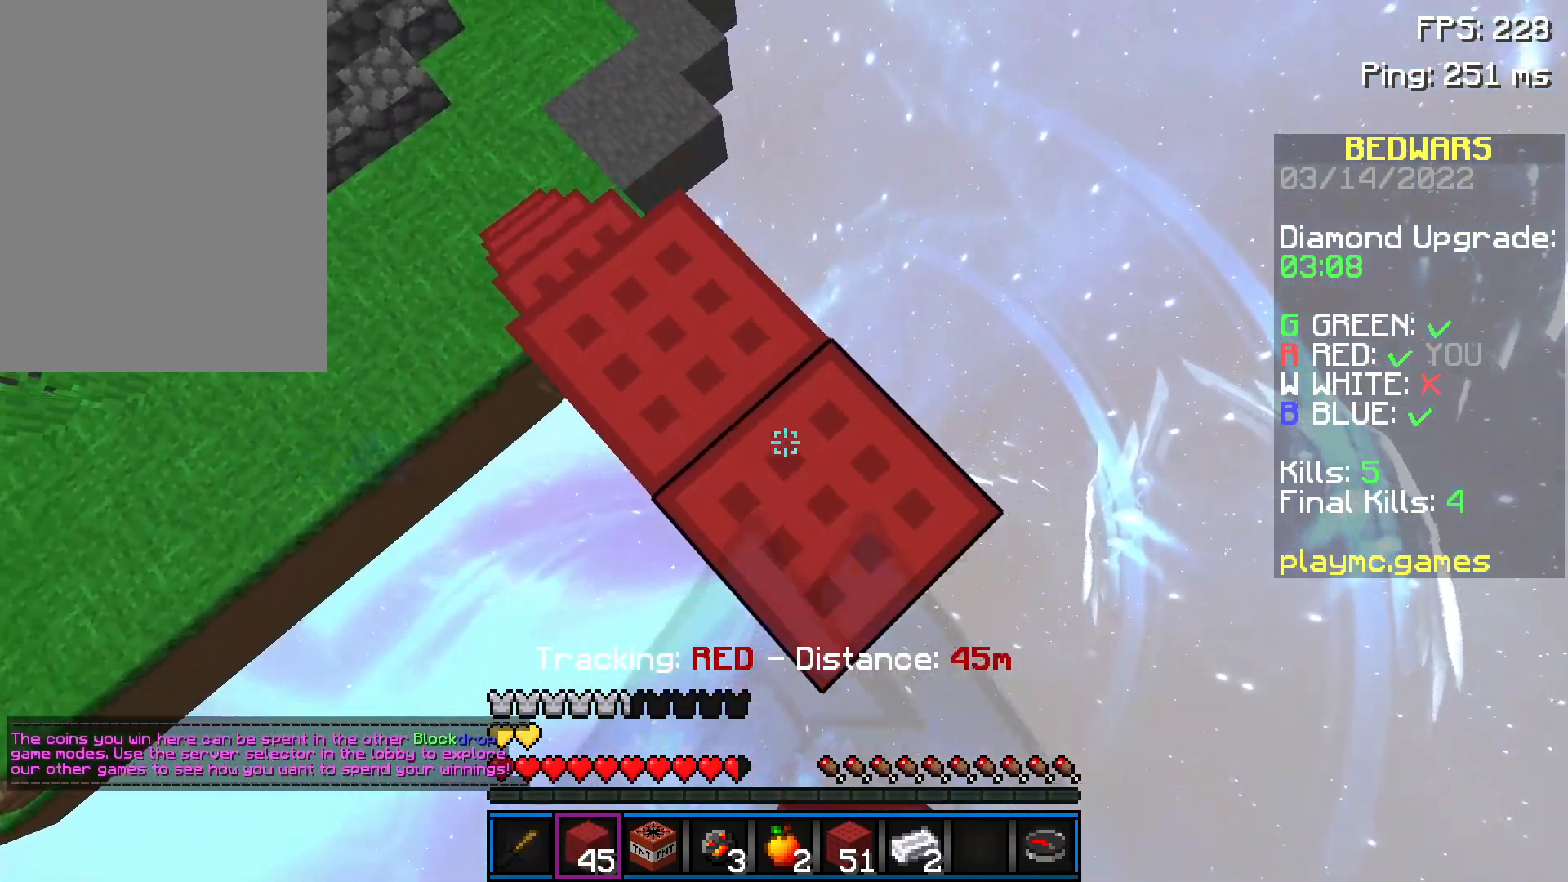
{"keys": ["d", "s", "space"], "mouse": ["right"], "events": [[50, "mouse_right", "down"], [50, "space", "up"], [100, "mouse_right", "up"], [150, "mouse_right", "down"], [200, "mouse_right", "up"], [450, "mouse_right", "down"], [500, "space", "down"]]}
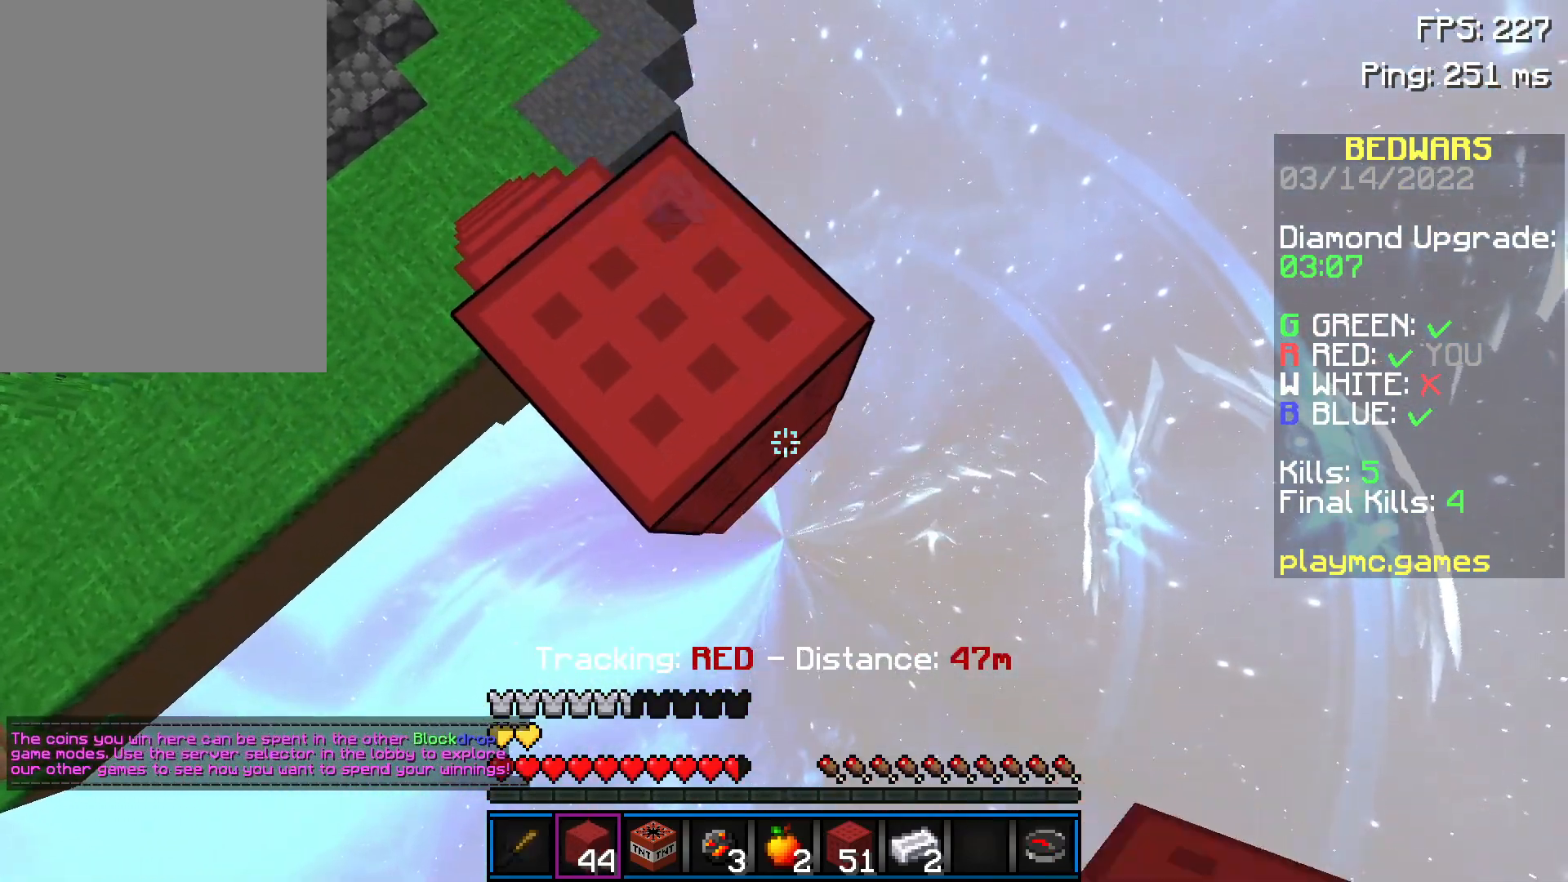
{"keys": ["d", "s"], "mouse": [], "events": [[50, "mouse_right", "up"], [100, "mouse_right", "down"], [100, "space", "up"], [151, "mouse_right", "up"], [201, "mouse_right", "down"], [301, "mouse_right", "up"], [351, "mouse_right", "down"], [401, "mouse_right", "up"]]}
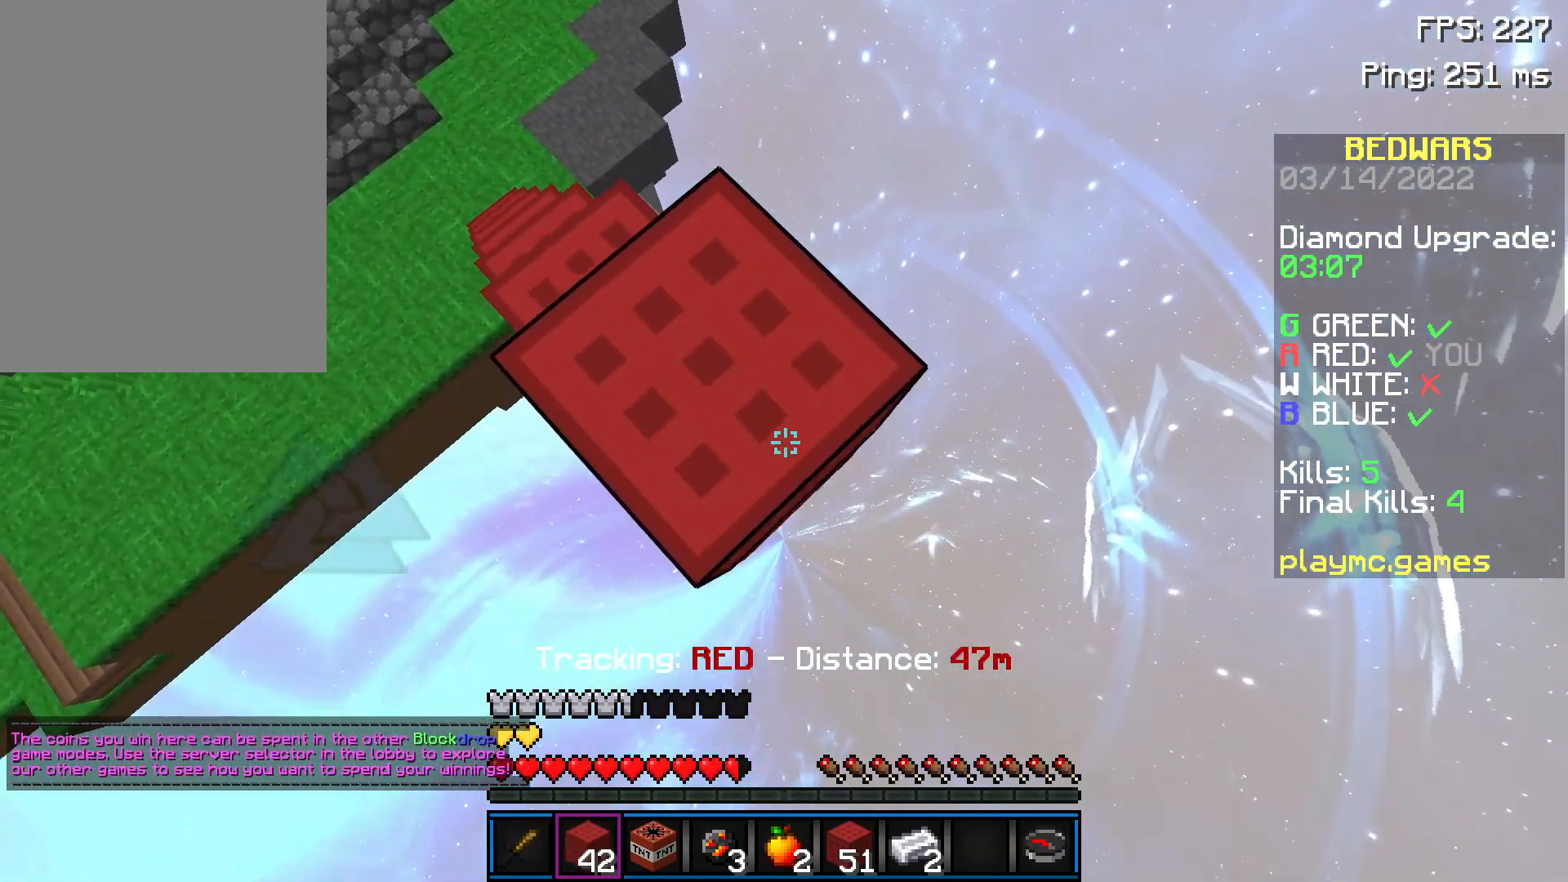
{"keys": ["a", "d", "s"], "mouse": [], "events": [[100, "space", "down"], [150, "mouse_right", "down"], [200, "mouse_right", "up"], [200, "space", "up"], [250, "mouse_right", "down"], [300, "mouse_right", "up"], [350, "a", "down"]]}